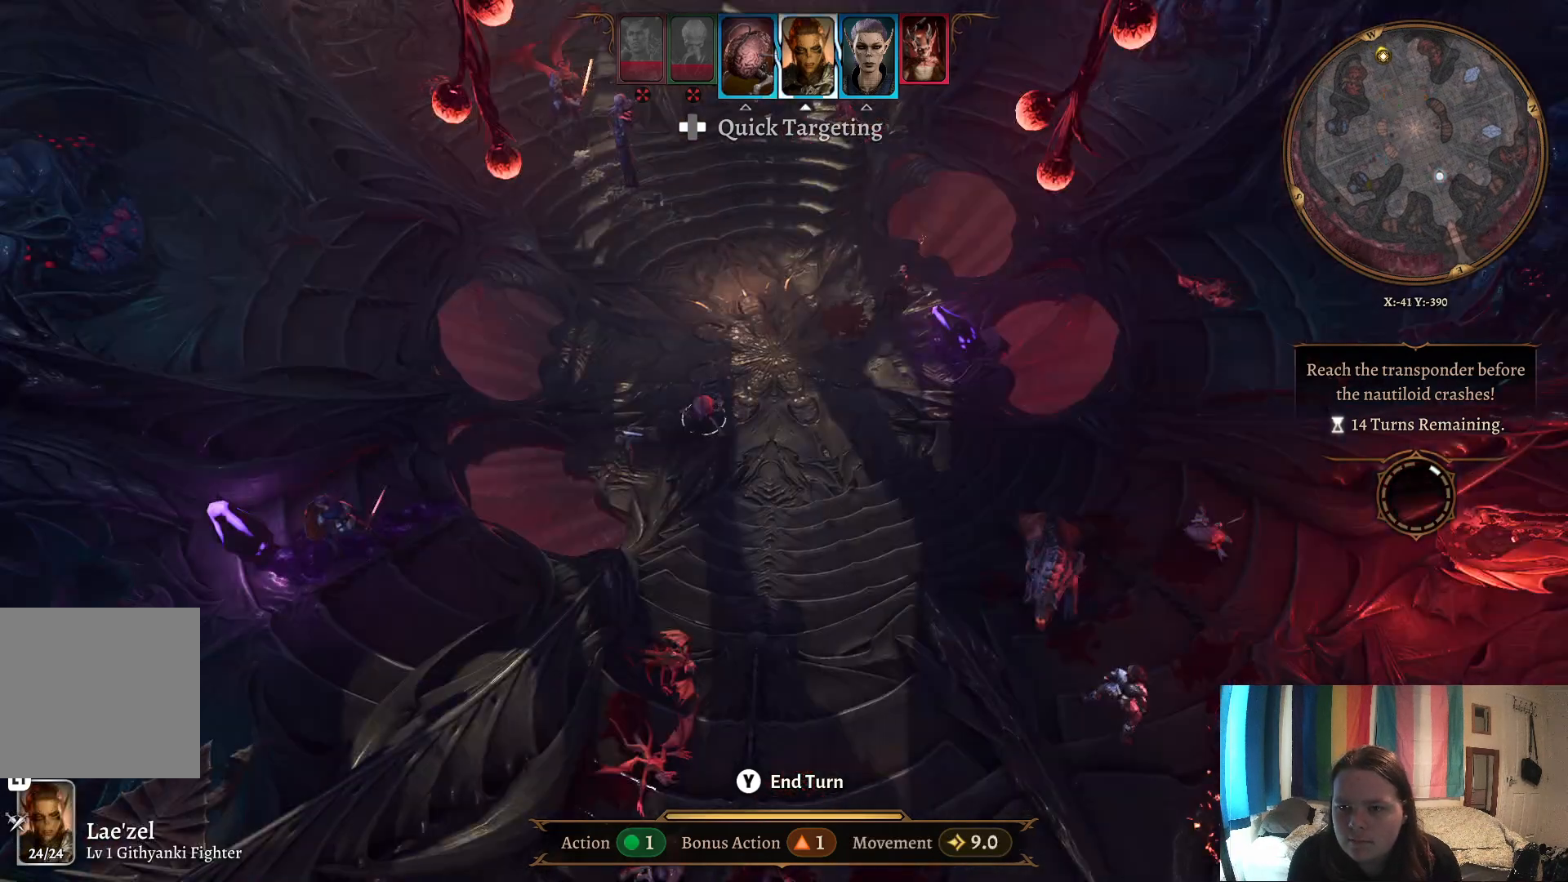
Gameplay with a controller (Xbox layout); each line is a JSON object with the inputs held at the frame after it. "events" lists button and stick changes between this image and that frame as [ms after this image, input, new state], when the widget could be followed in between.
{"buttons": [], "left_stick": "up-right", "right_stick": "center", "events": [[233, "left_stick", "up-right"]]}
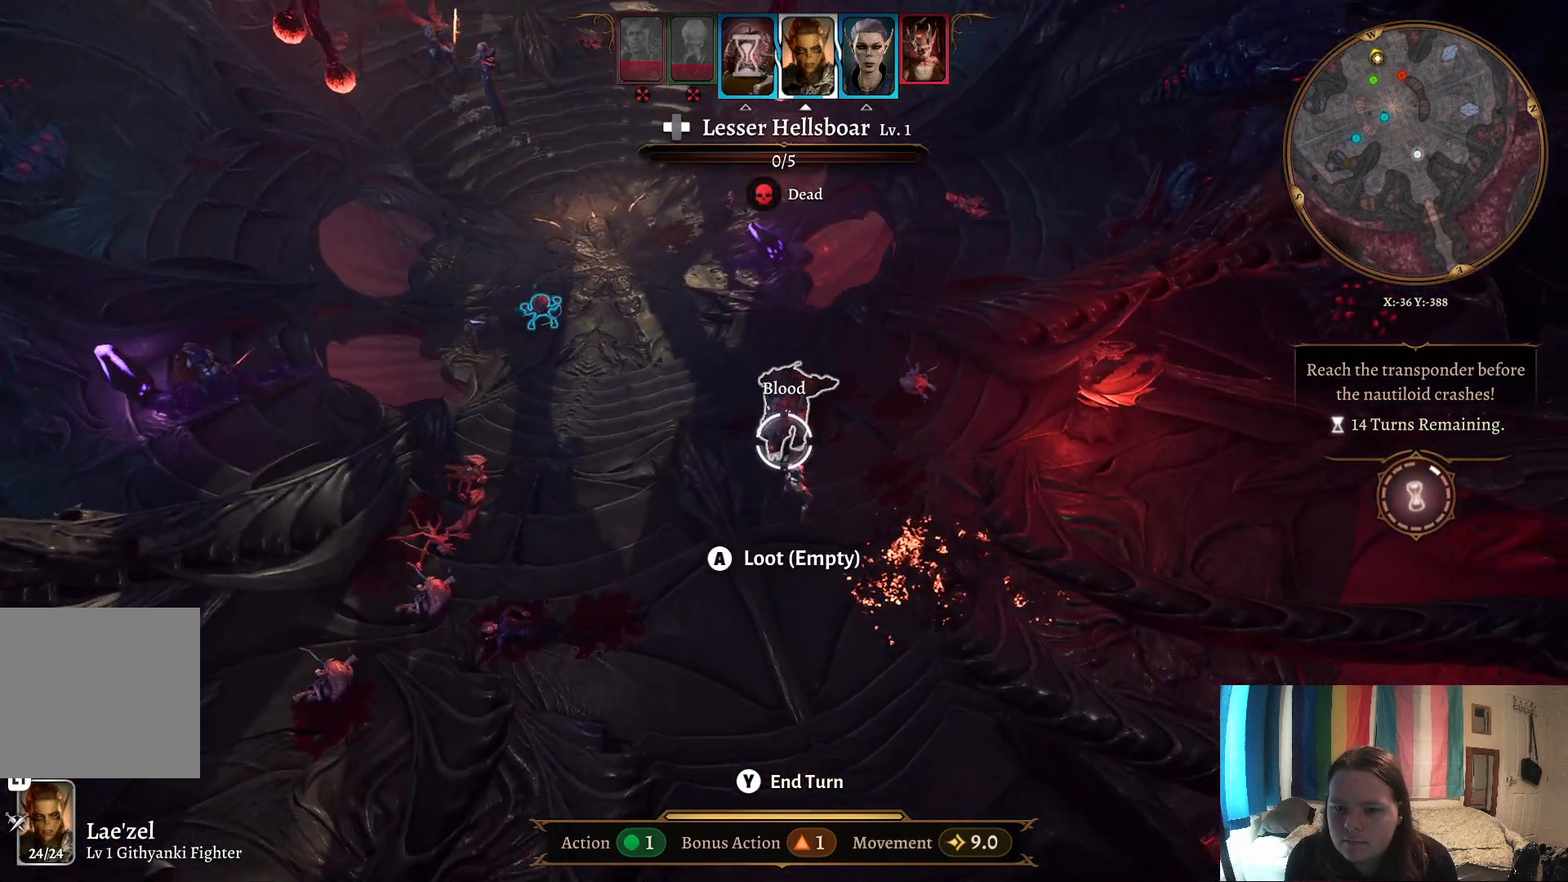
{"buttons": [], "left_stick": "up-left", "right_stick": "center", "events": [[17, "left_stick", "up"], [267, "left_stick", "up-left"]]}
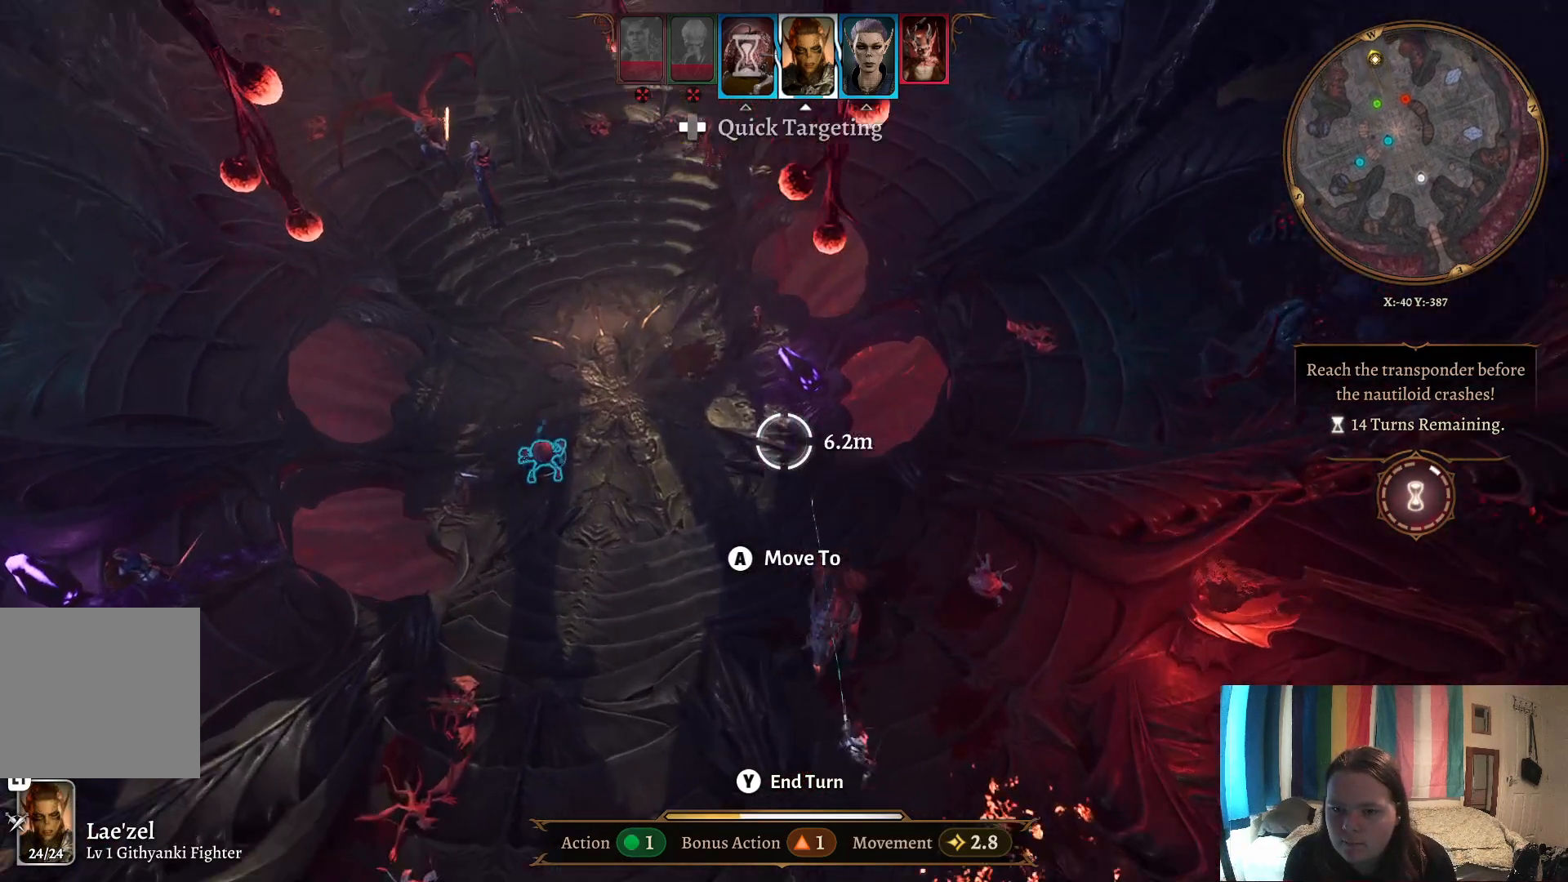
{"buttons": [], "left_stick": "up", "right_stick": "center", "events": [[217, "left_stick", "up"]]}
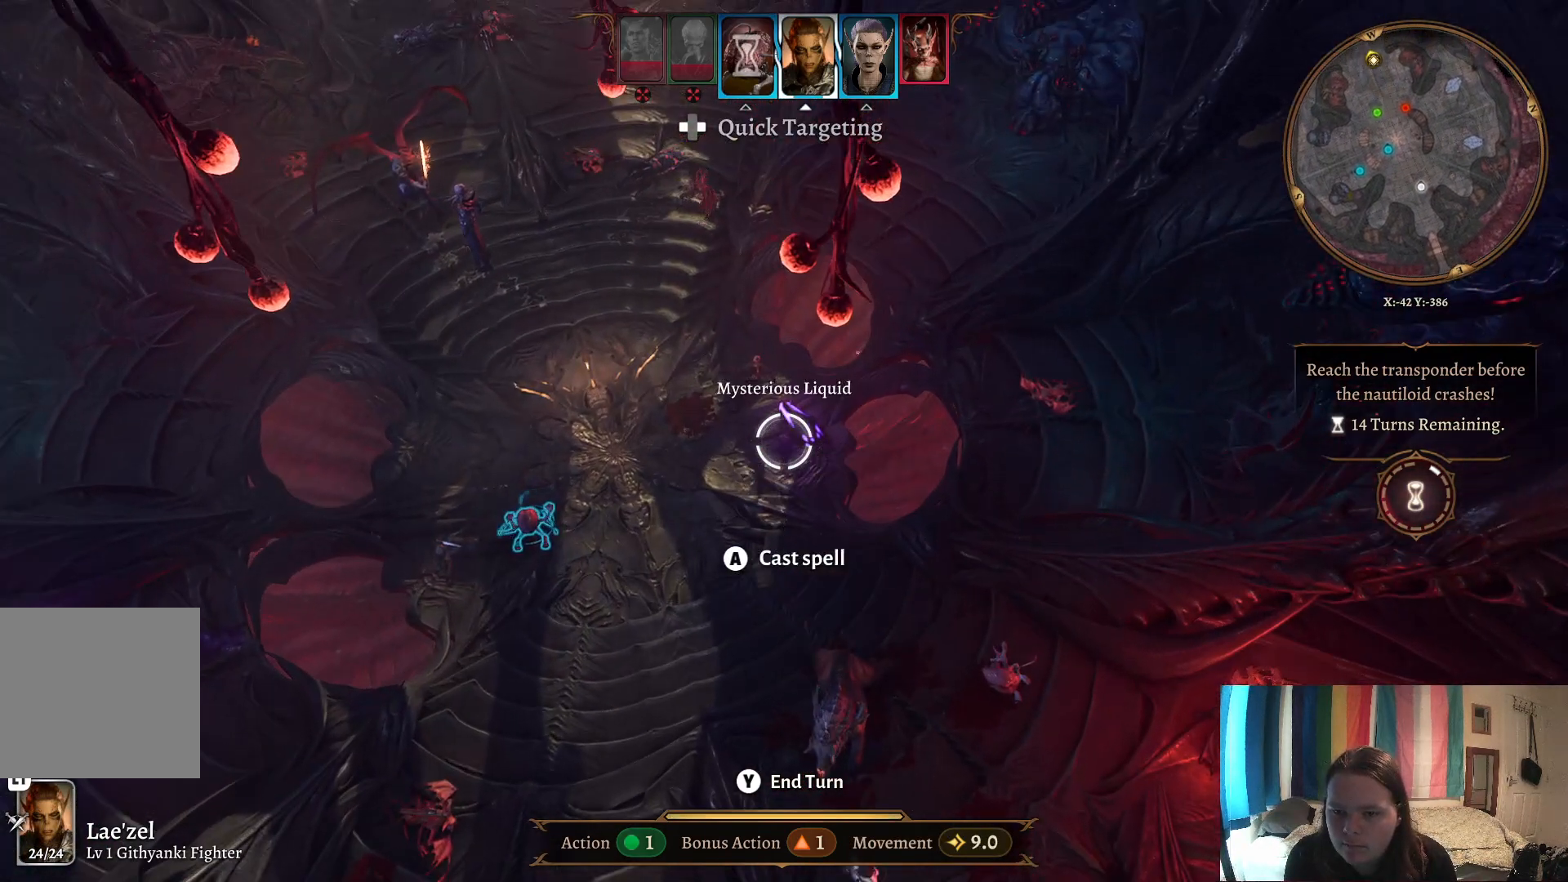
{"buttons": [], "left_stick": "center", "right_stick": "center", "events": [[317, "left_stick", "up-right"], [500, "left_stick", "center"]]}
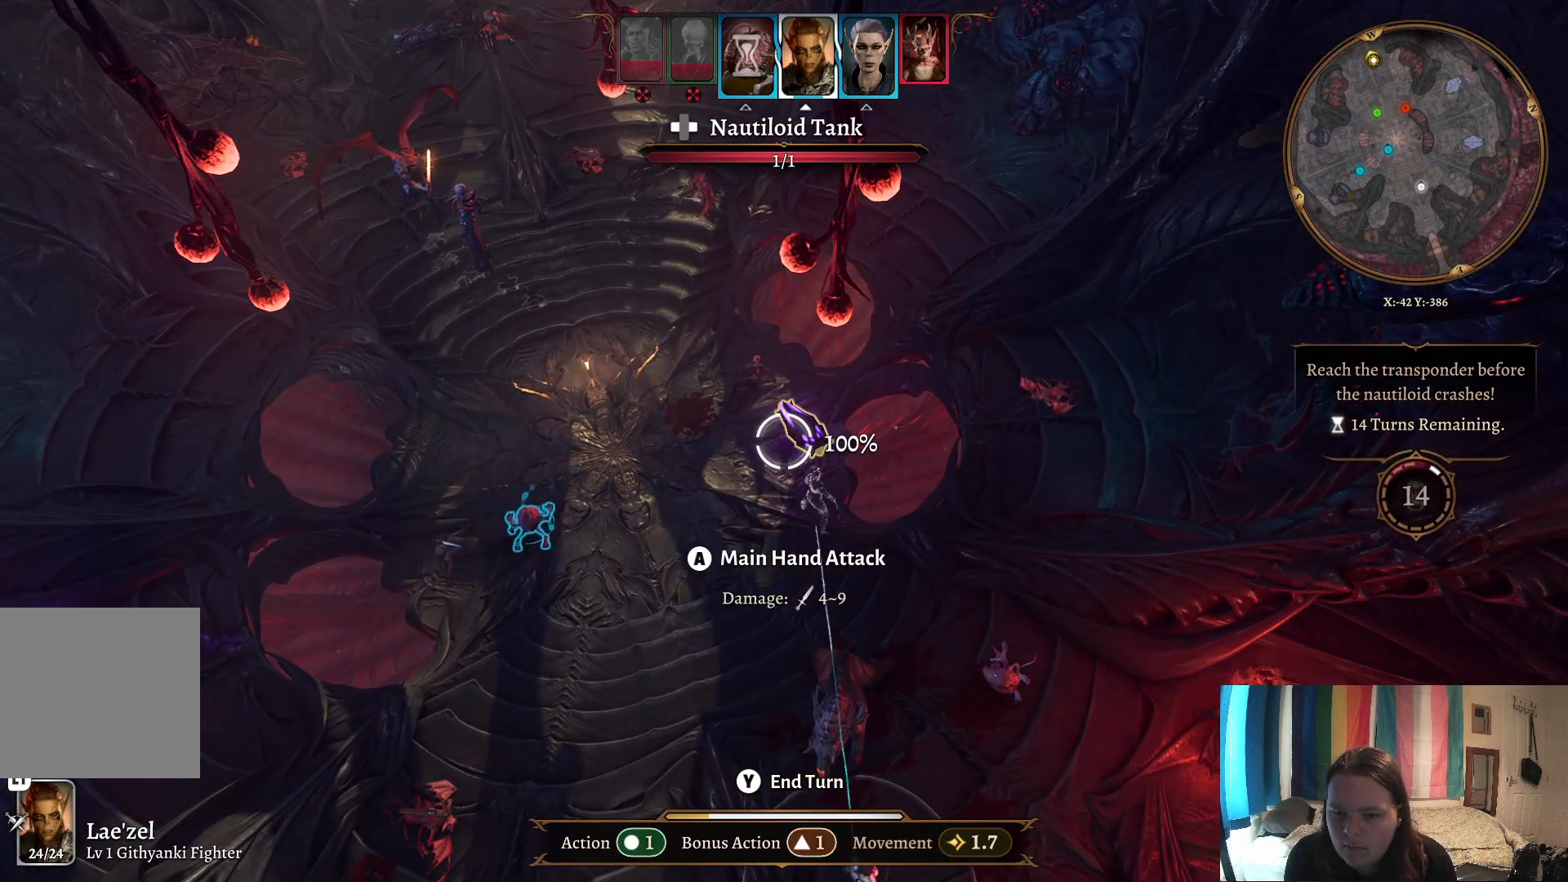
{"buttons": [], "left_stick": "center", "right_stick": "center", "events": [[33, "X", "down"], [50, "X", "up"]]}
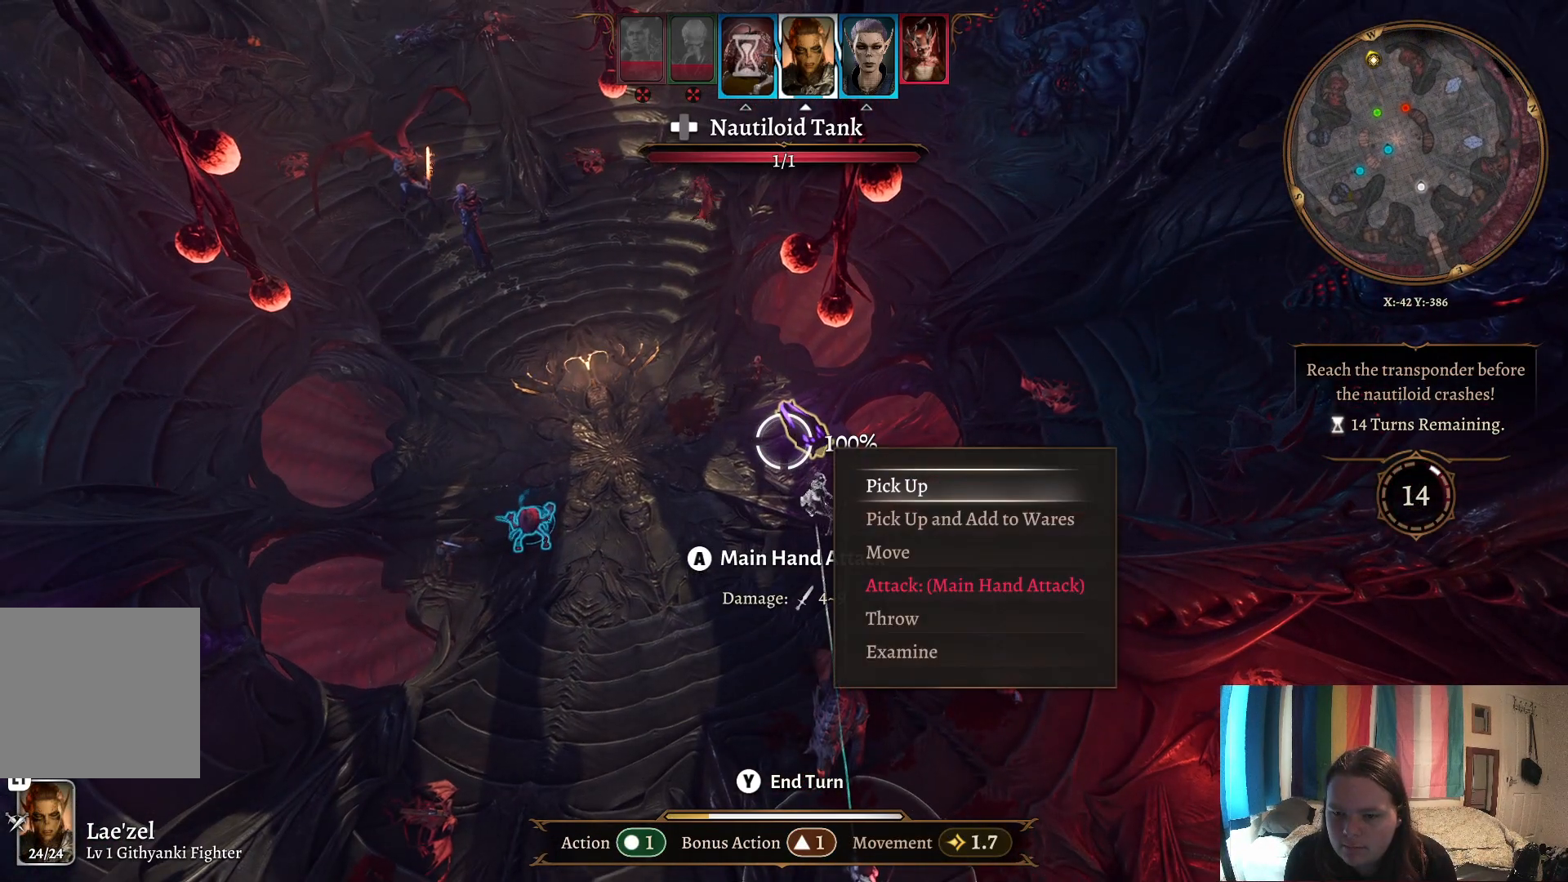
{"buttons": [], "left_stick": "center", "right_stick": "center", "events": [[217, "A", "down"], [350, "A", "up"]]}
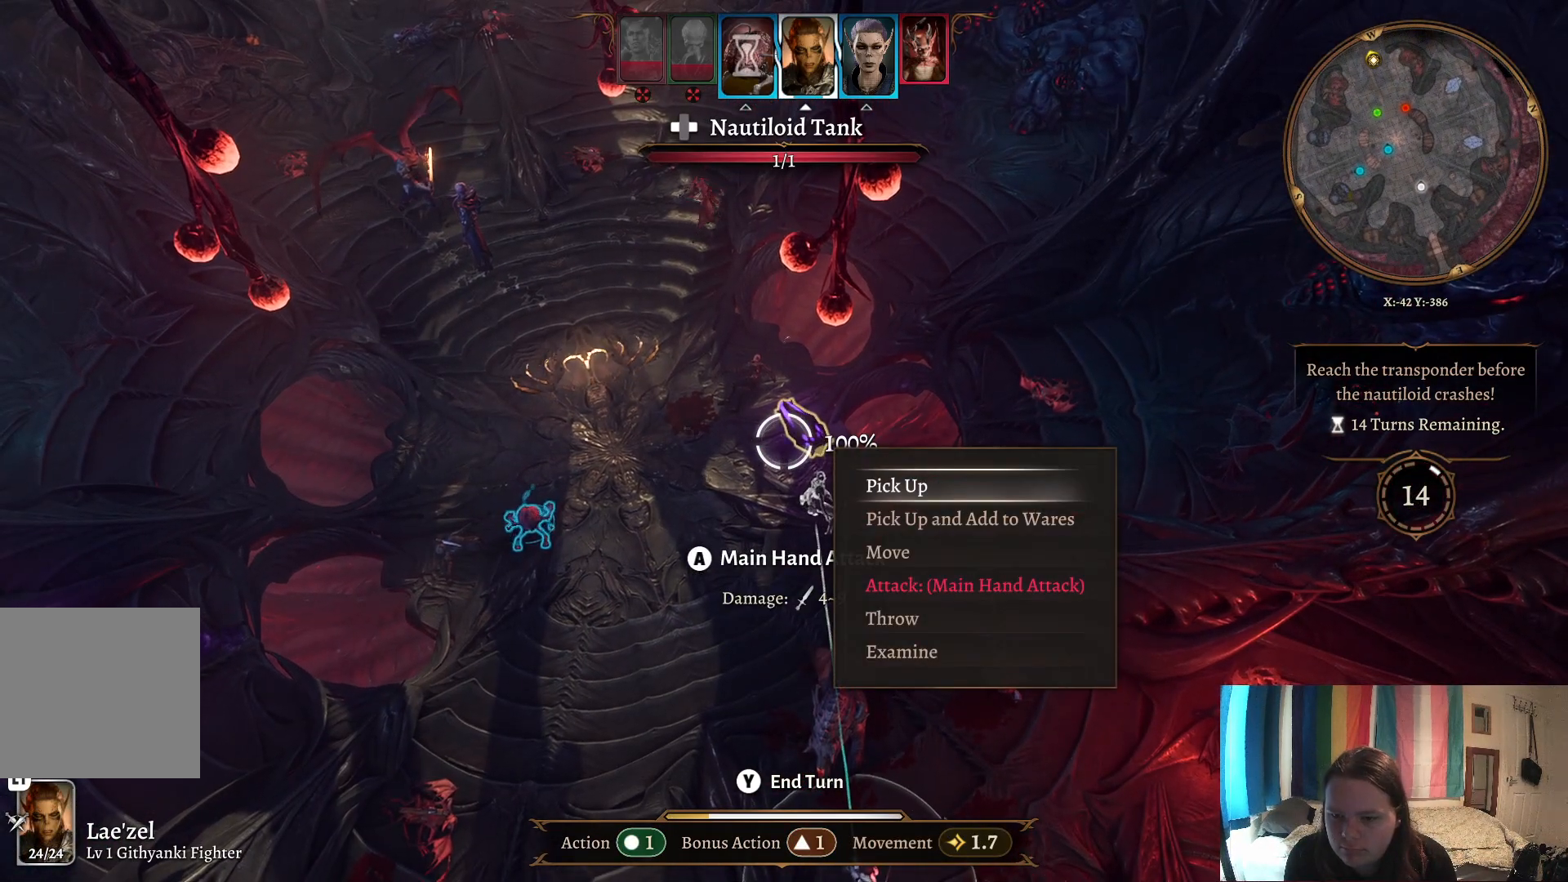
{"buttons": [], "left_stick": "center", "right_stick": "center", "events": []}
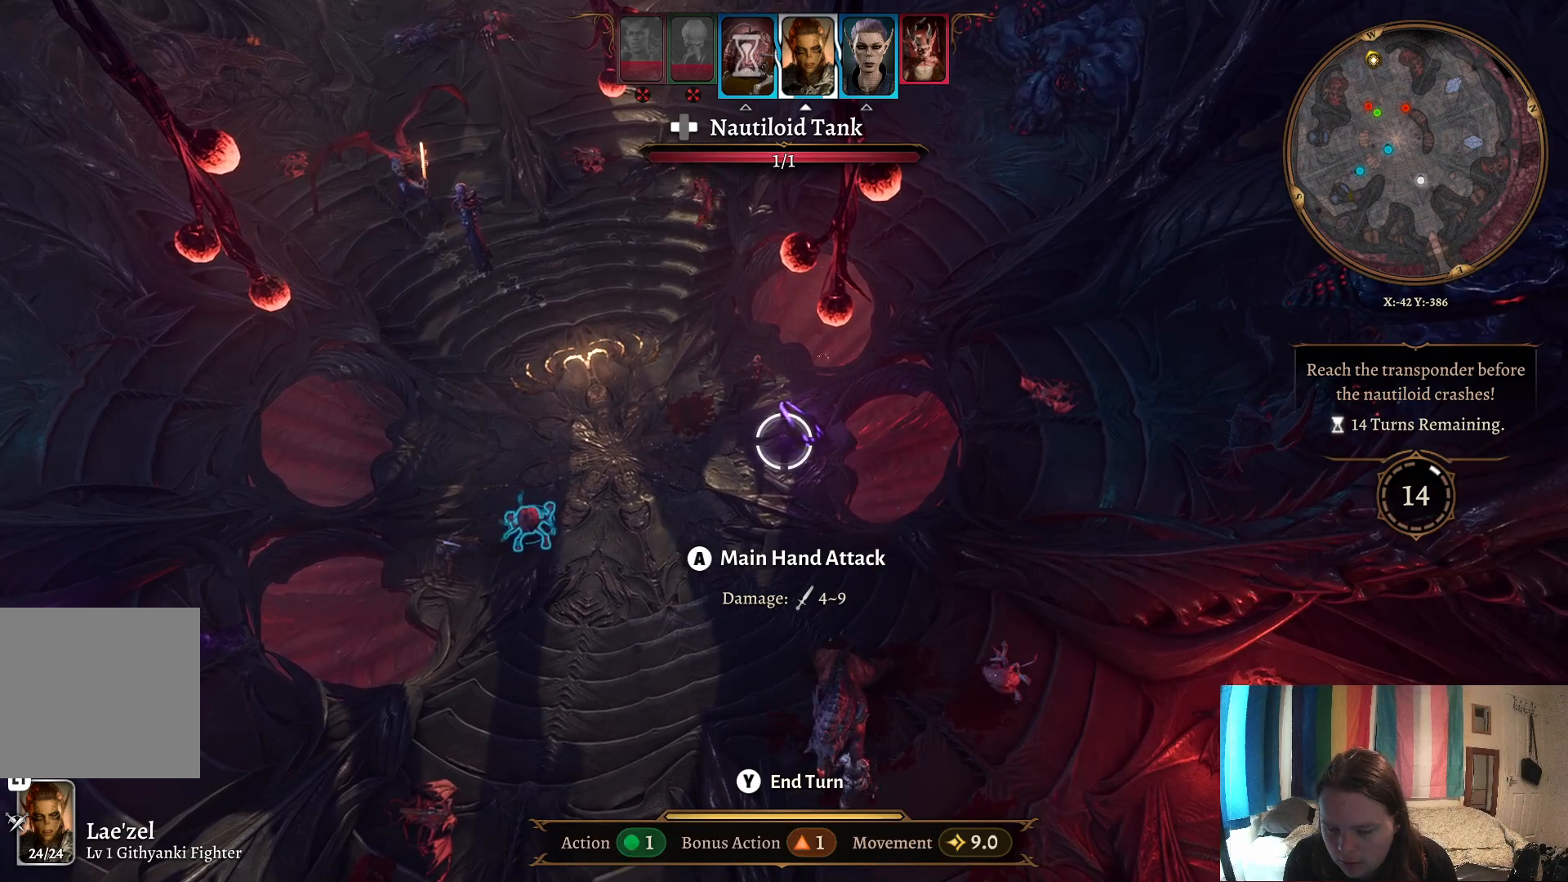
{"buttons": [], "left_stick": "center", "right_stick": "center", "events": []}
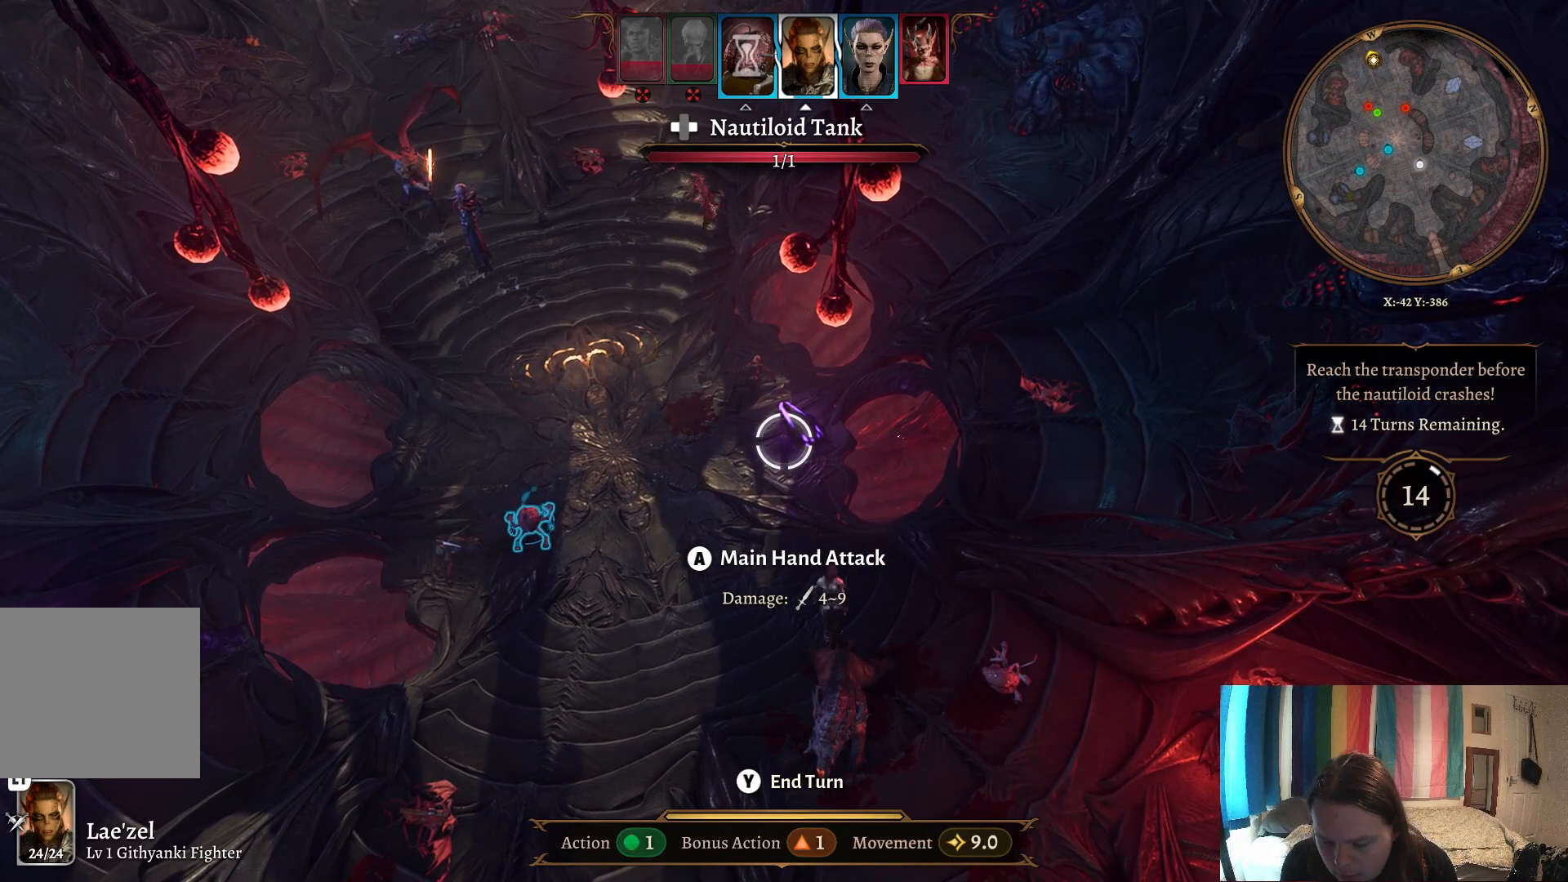
{"buttons": [], "left_stick": "center", "right_stick": "center", "events": []}
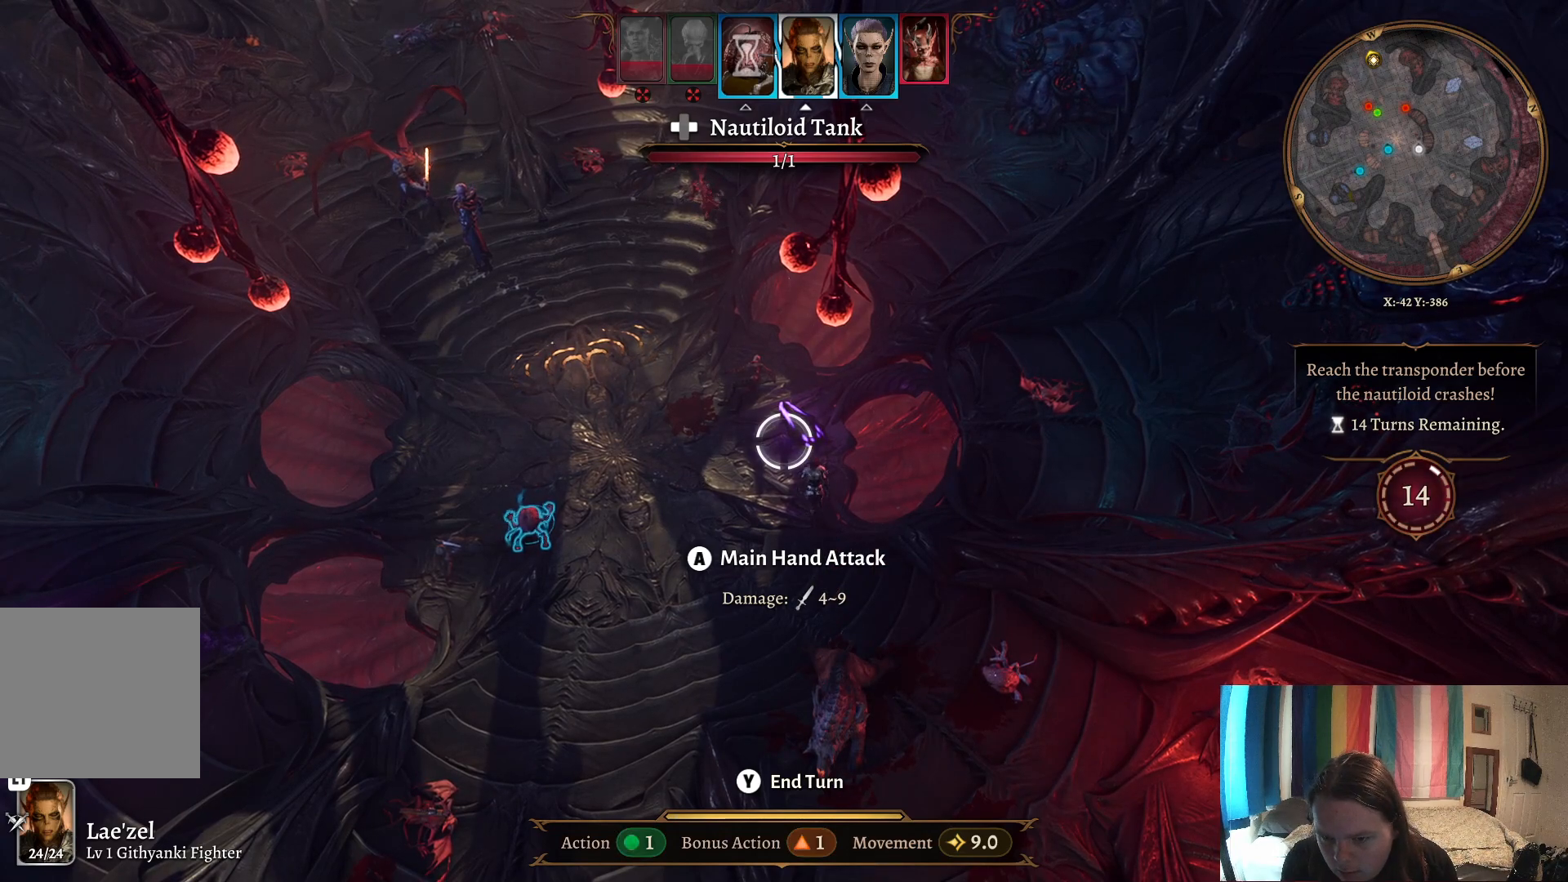
{"buttons": [], "left_stick": "center", "right_stick": "center", "events": []}
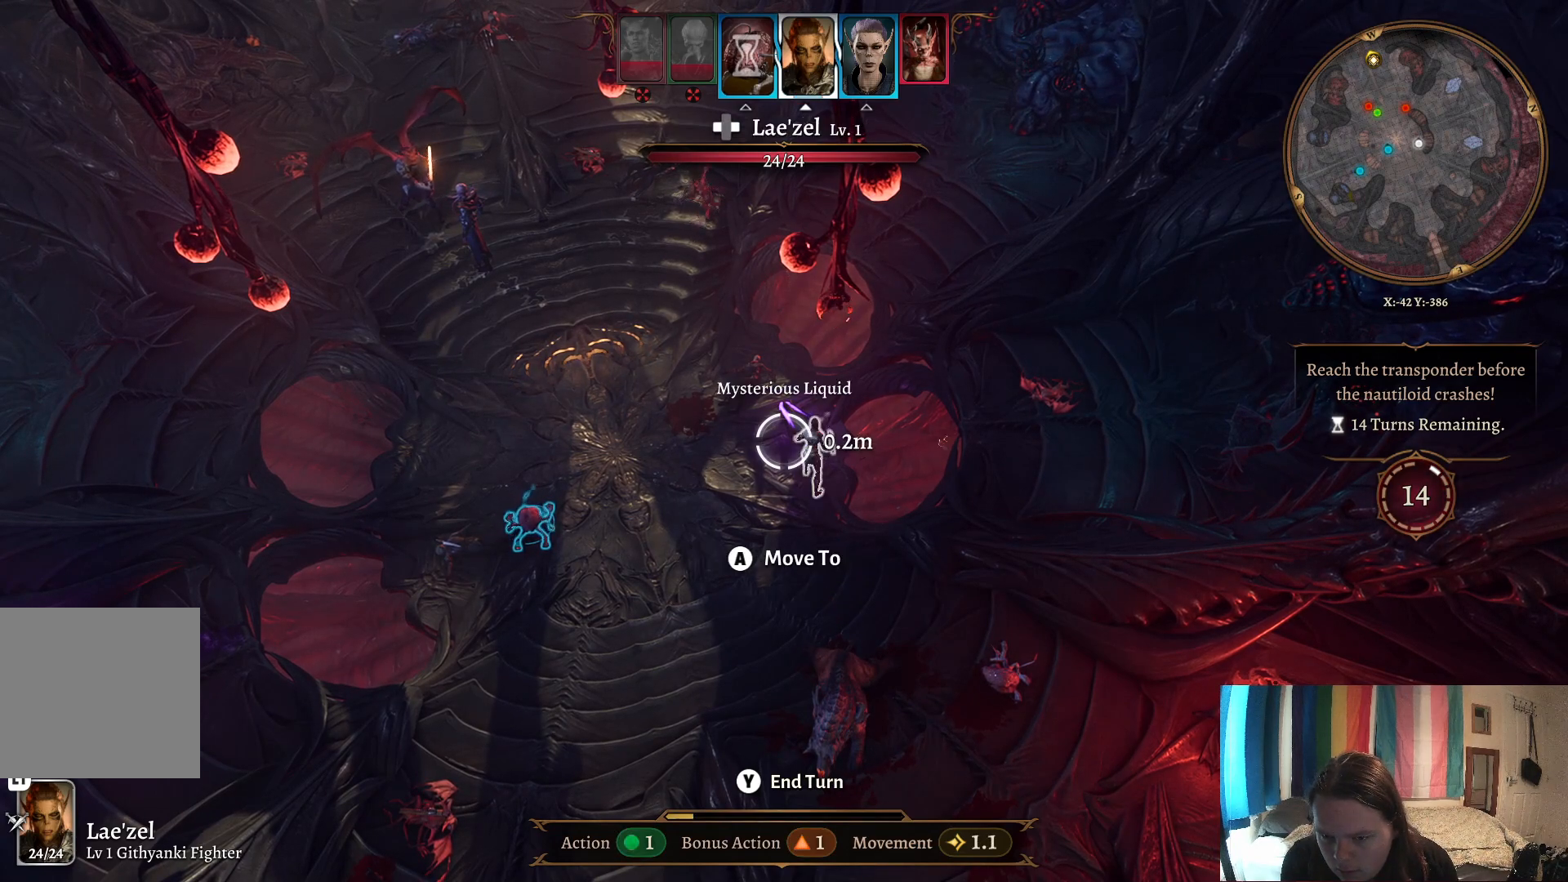
{"buttons": [], "left_stick": "center", "right_stick": "center", "events": []}
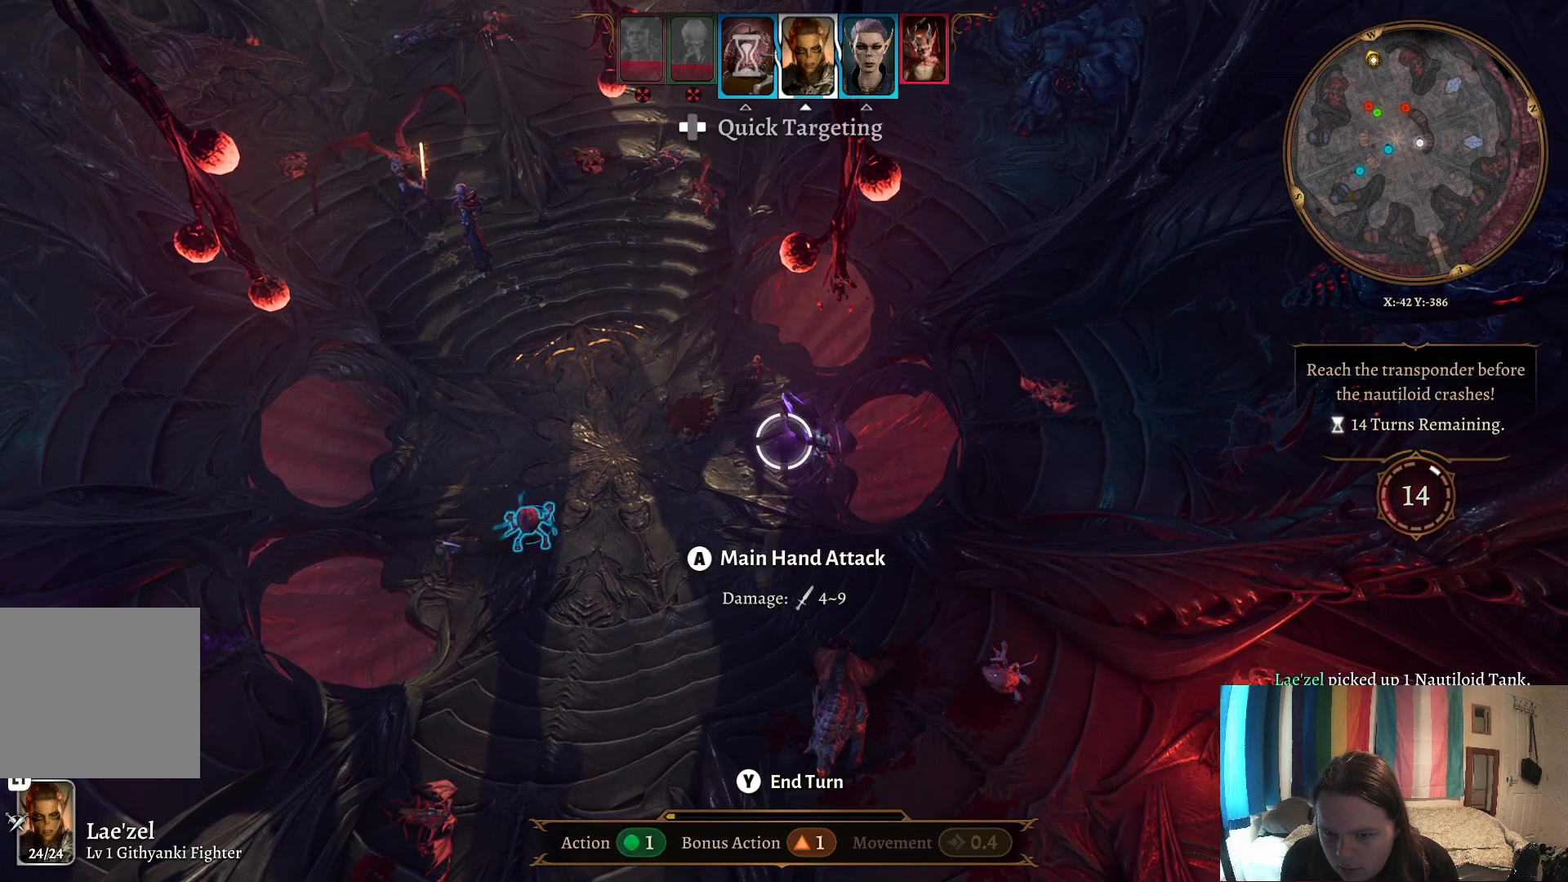
{"buttons": [], "left_stick": "center", "right_stick": "center", "events": []}
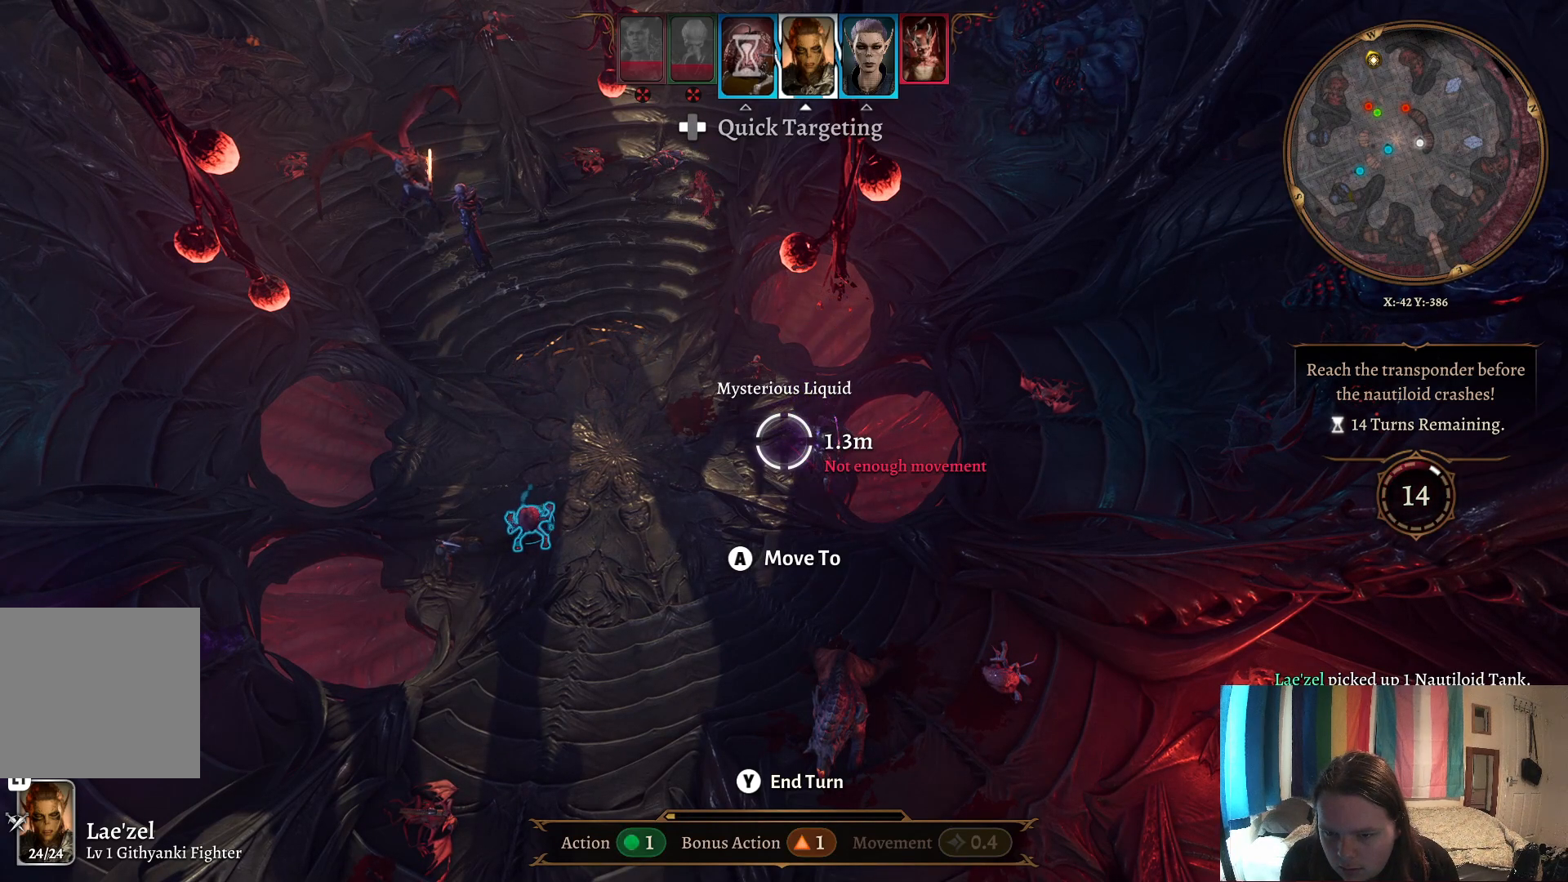
{"buttons": [], "left_stick": "center", "right_stick": "center", "events": [[250, "X", "down"], [383, "X", "up"]]}
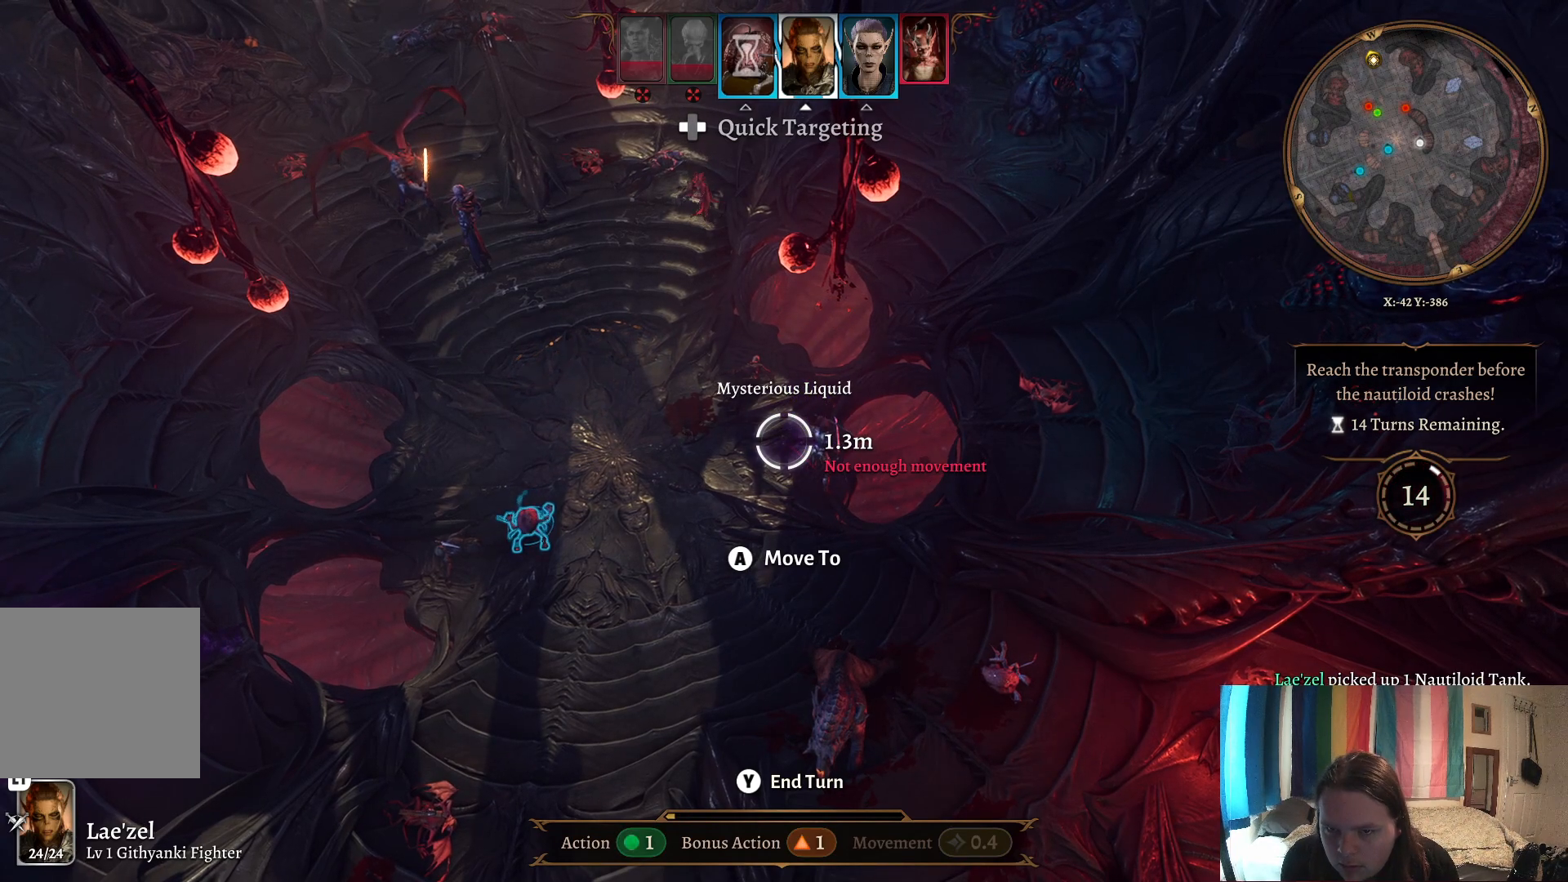
{"buttons": [], "left_stick": "center", "right_stick": "center", "events": []}
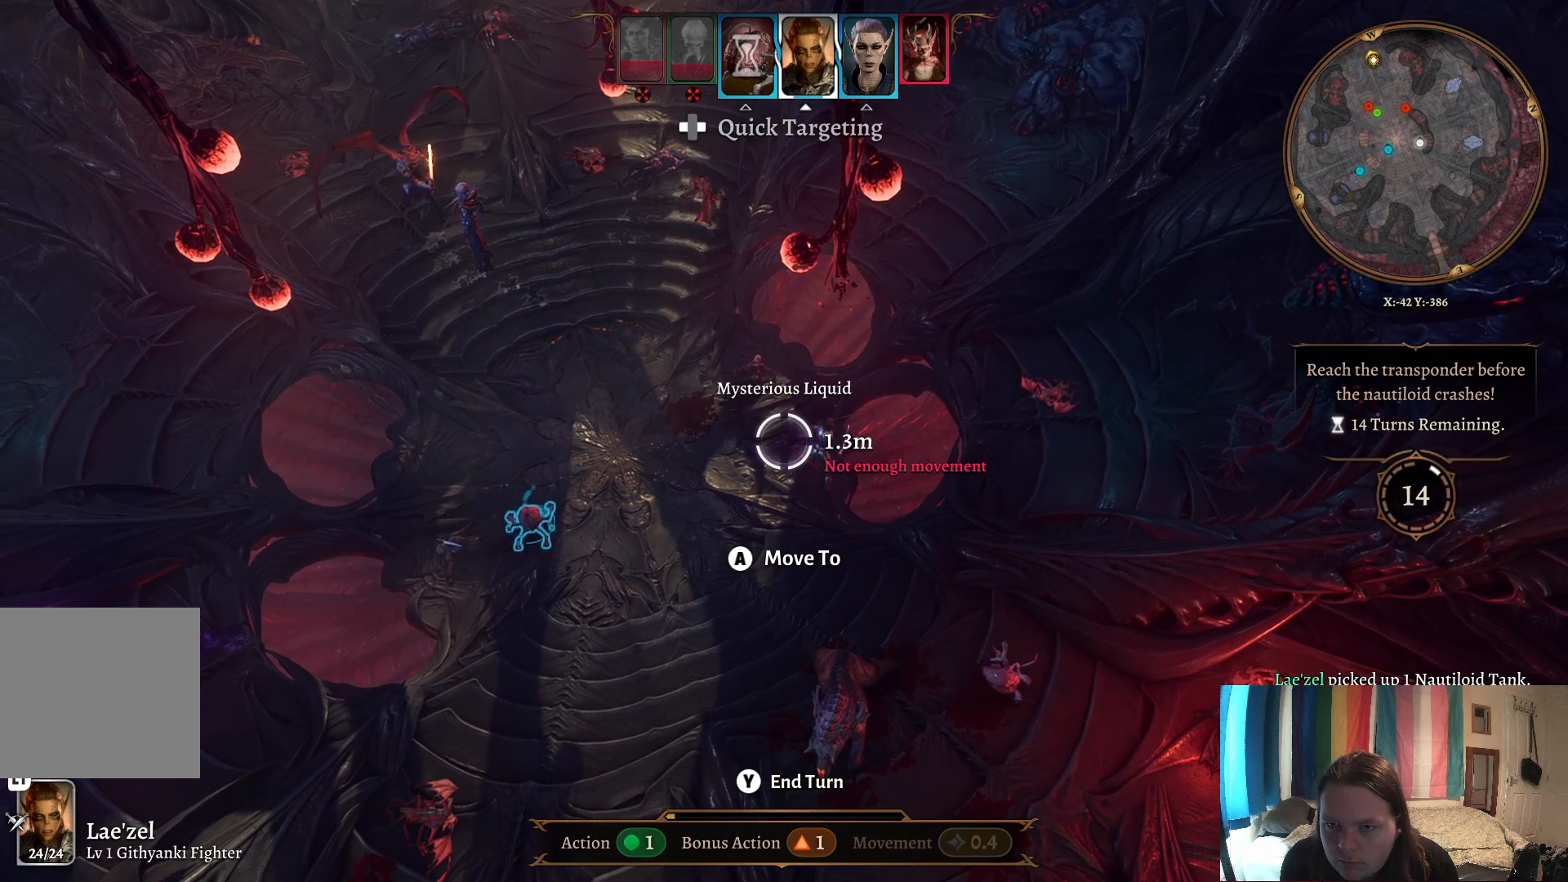
{"buttons": [], "left_stick": "left", "right_stick": "center", "events": [[317, "left_stick", "left"]]}
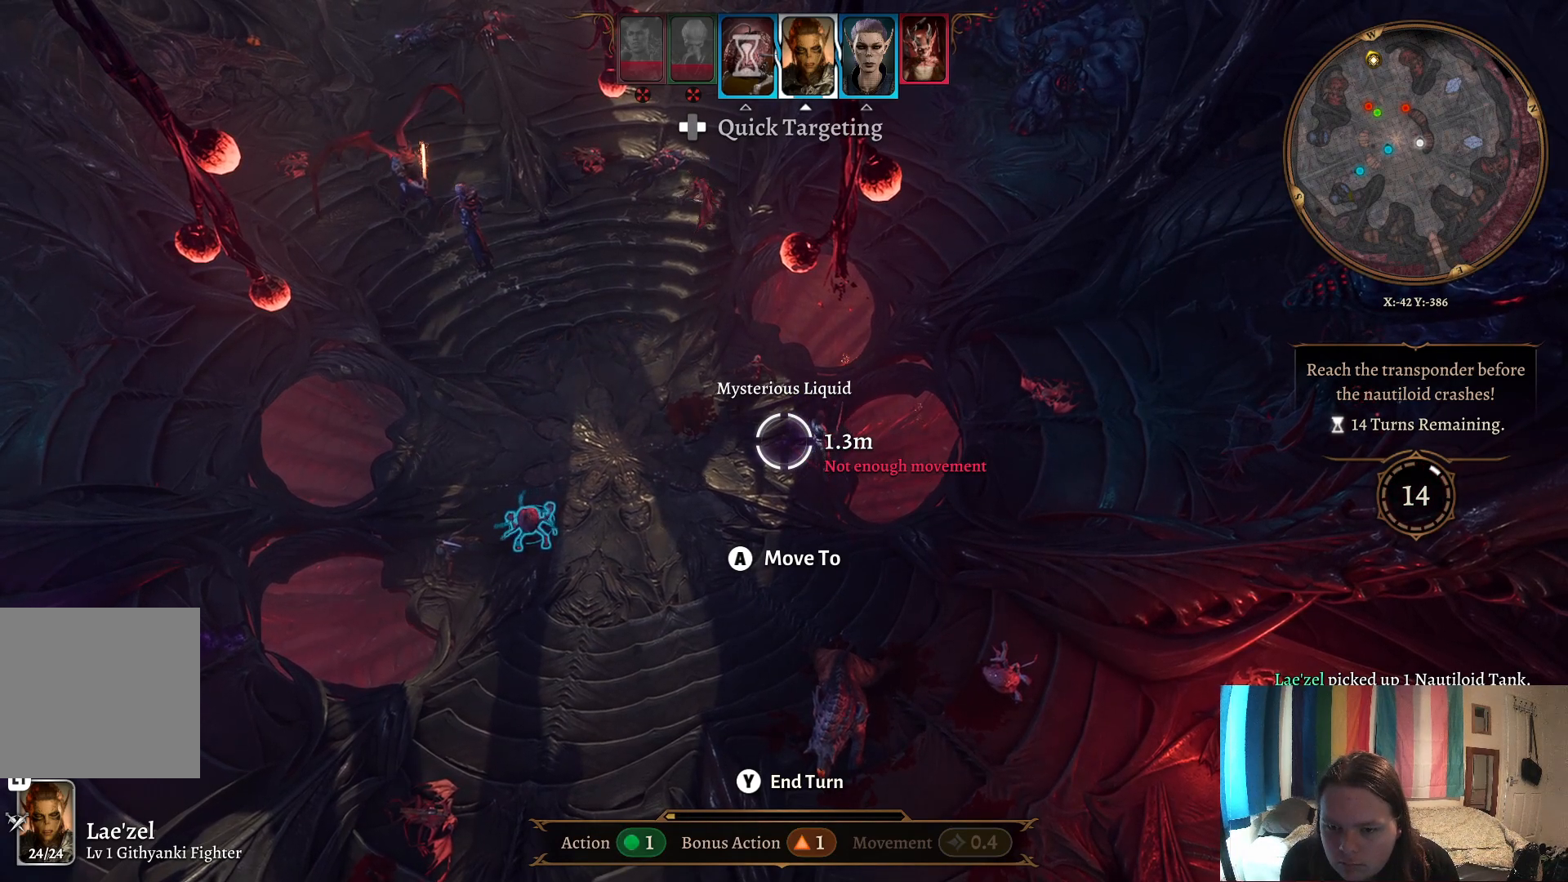
{"buttons": [], "left_stick": "up", "right_stick": "center", "events": [[350, "left_stick", "down-left"], [500, "left_stick", "up"]]}
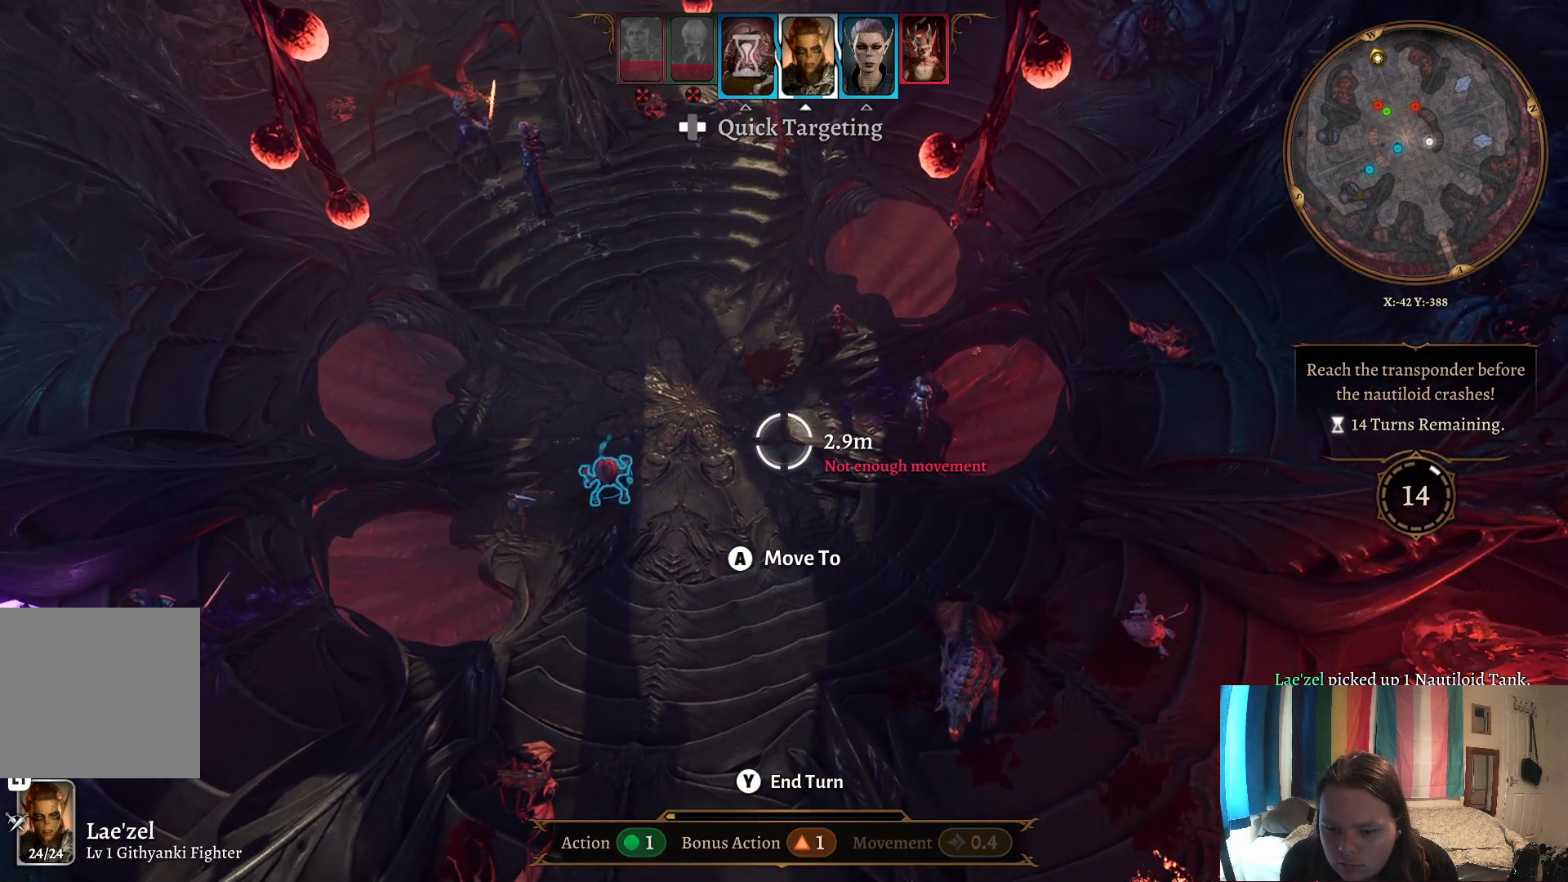
{"buttons": [], "left_stick": "up", "right_stick": "center", "events": []}
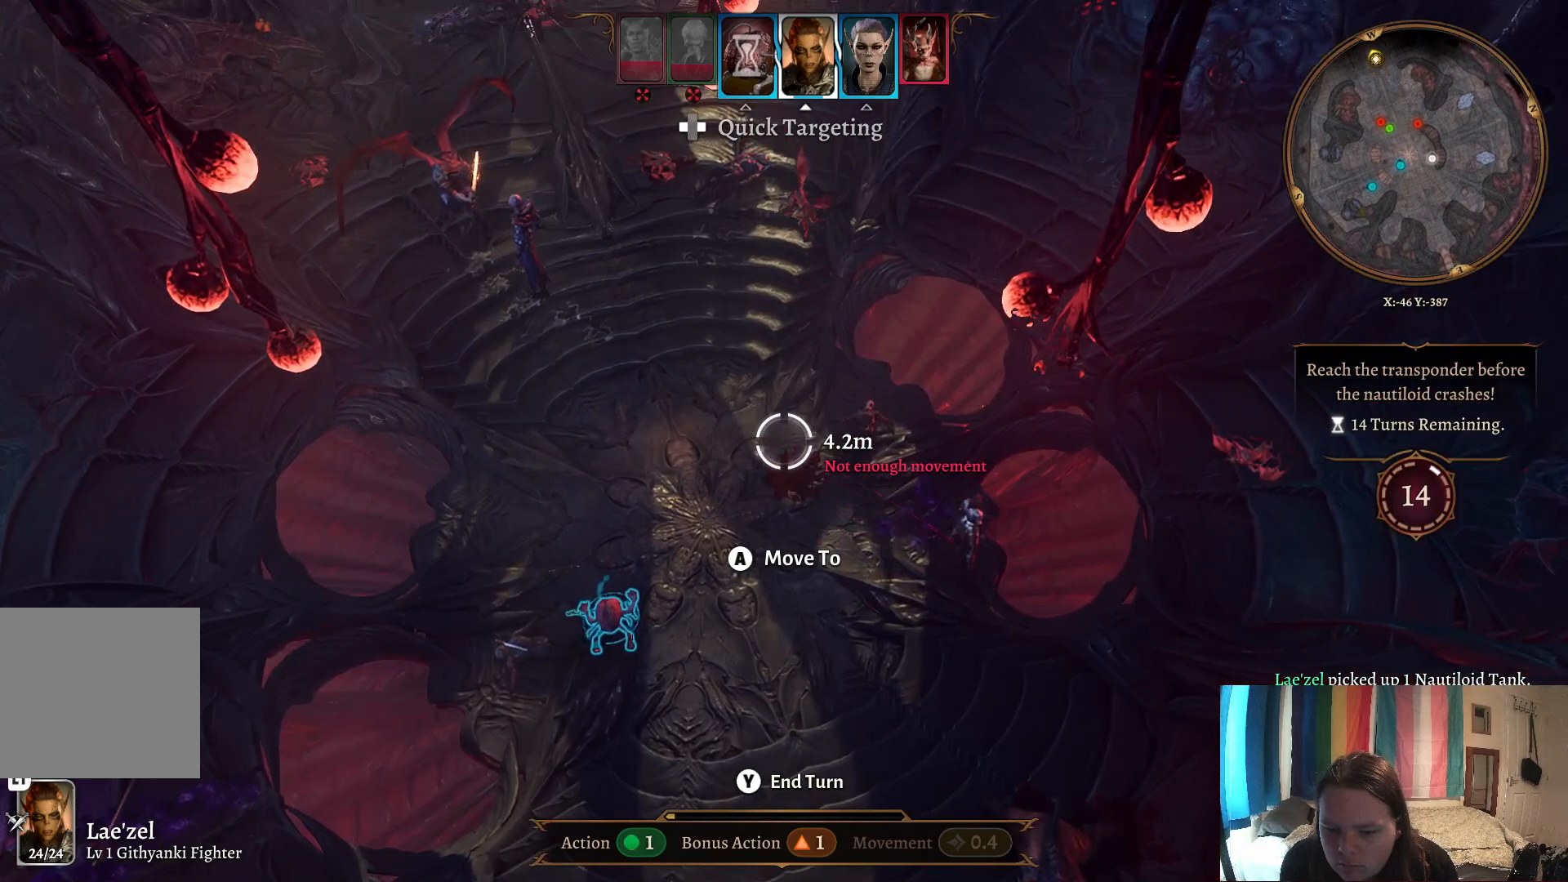
{"buttons": [], "left_stick": "center", "right_stick": "center", "events": [[17, "left_stick", "center"], [267, "R1", "down"], [383, "R1", "up"]]}
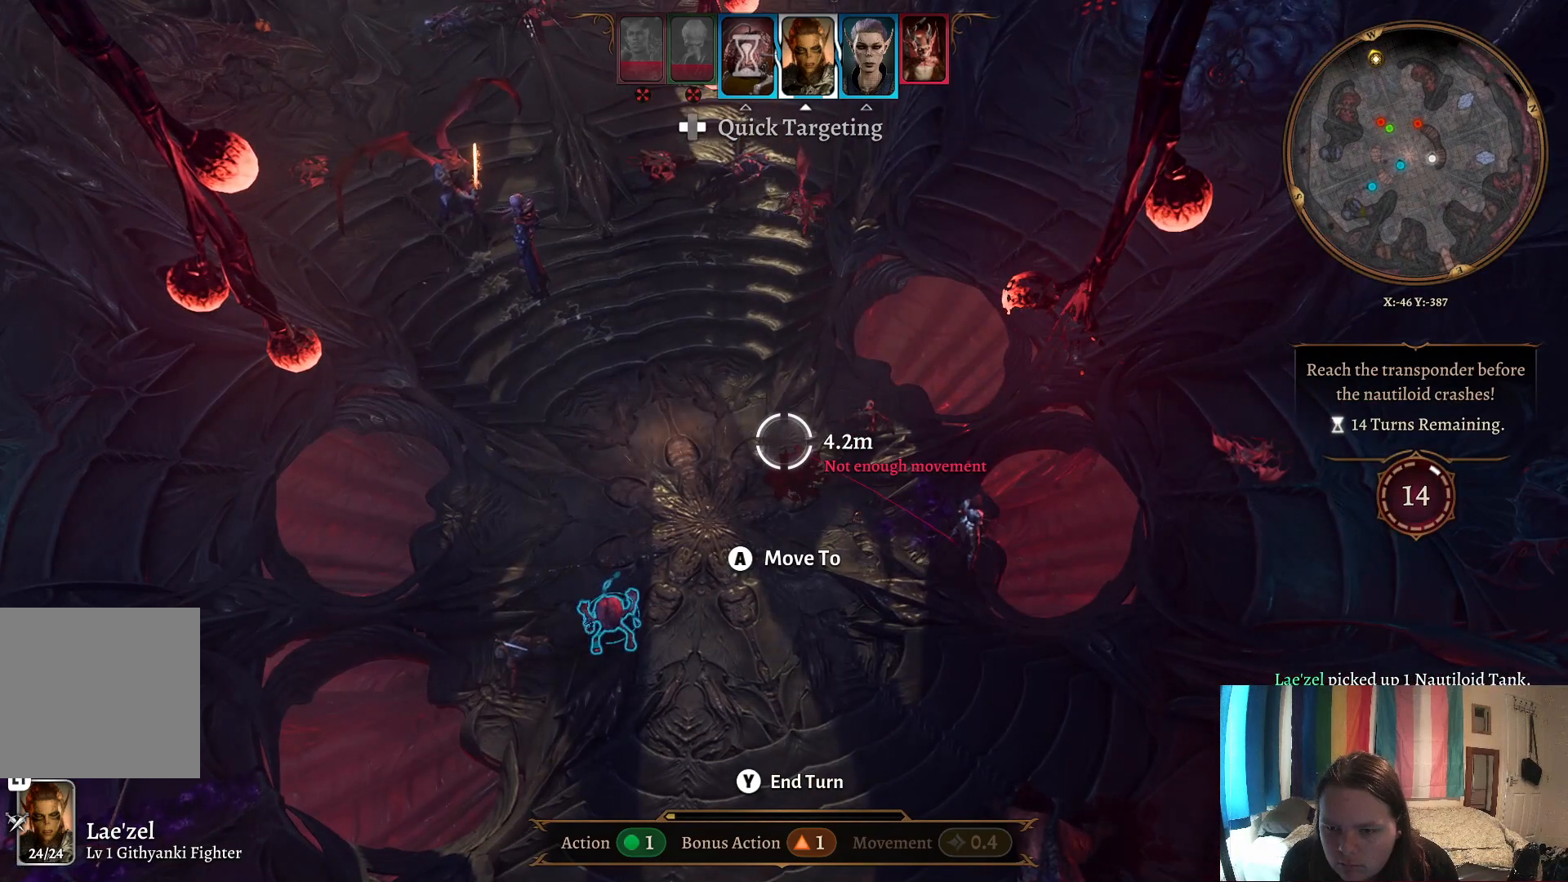
{"buttons": [], "left_stick": "center", "right_stick": "center", "events": []}
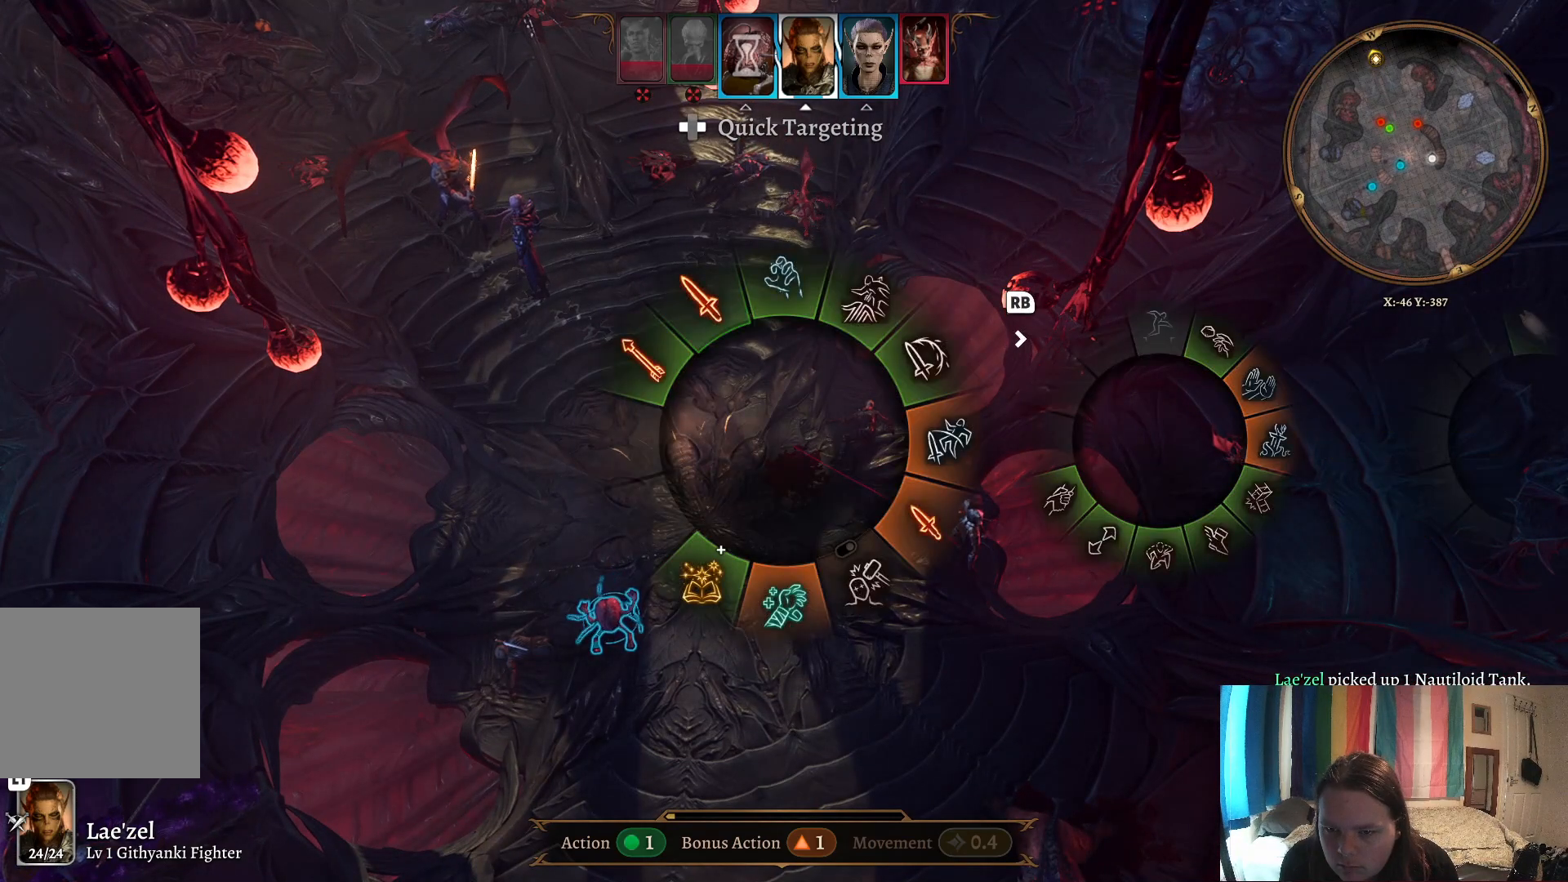
{"buttons": [], "left_stick": "center", "right_stick": "center", "events": []}
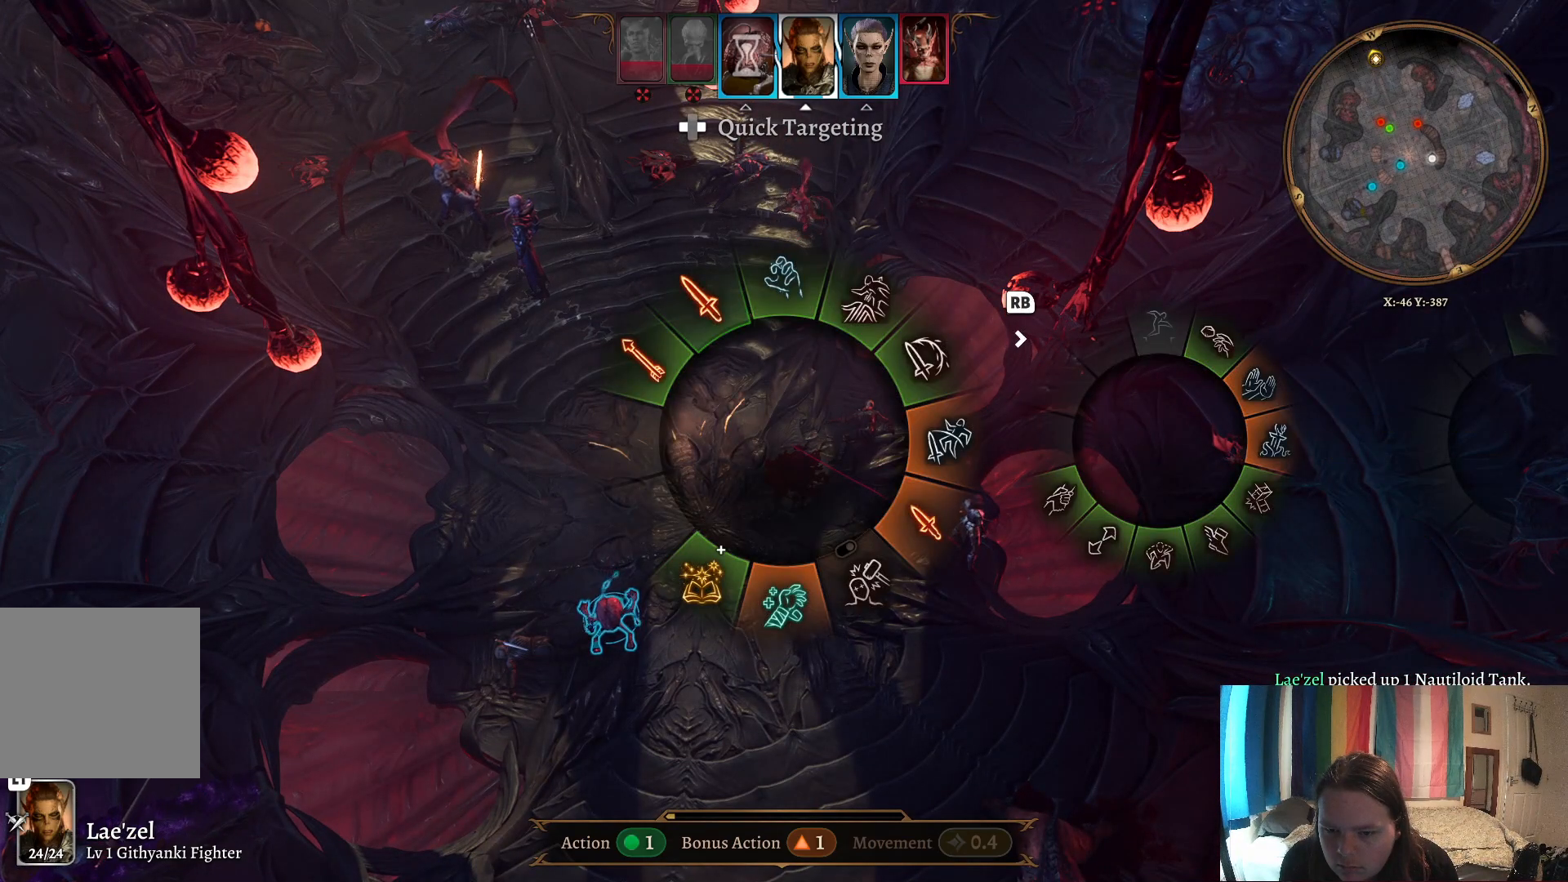
{"buttons": [], "left_stick": "up-right", "right_stick": "center", "events": [[183, "left_stick", "down-right"], [300, "left_stick", "right"], [450, "left_stick", "up-right"]]}
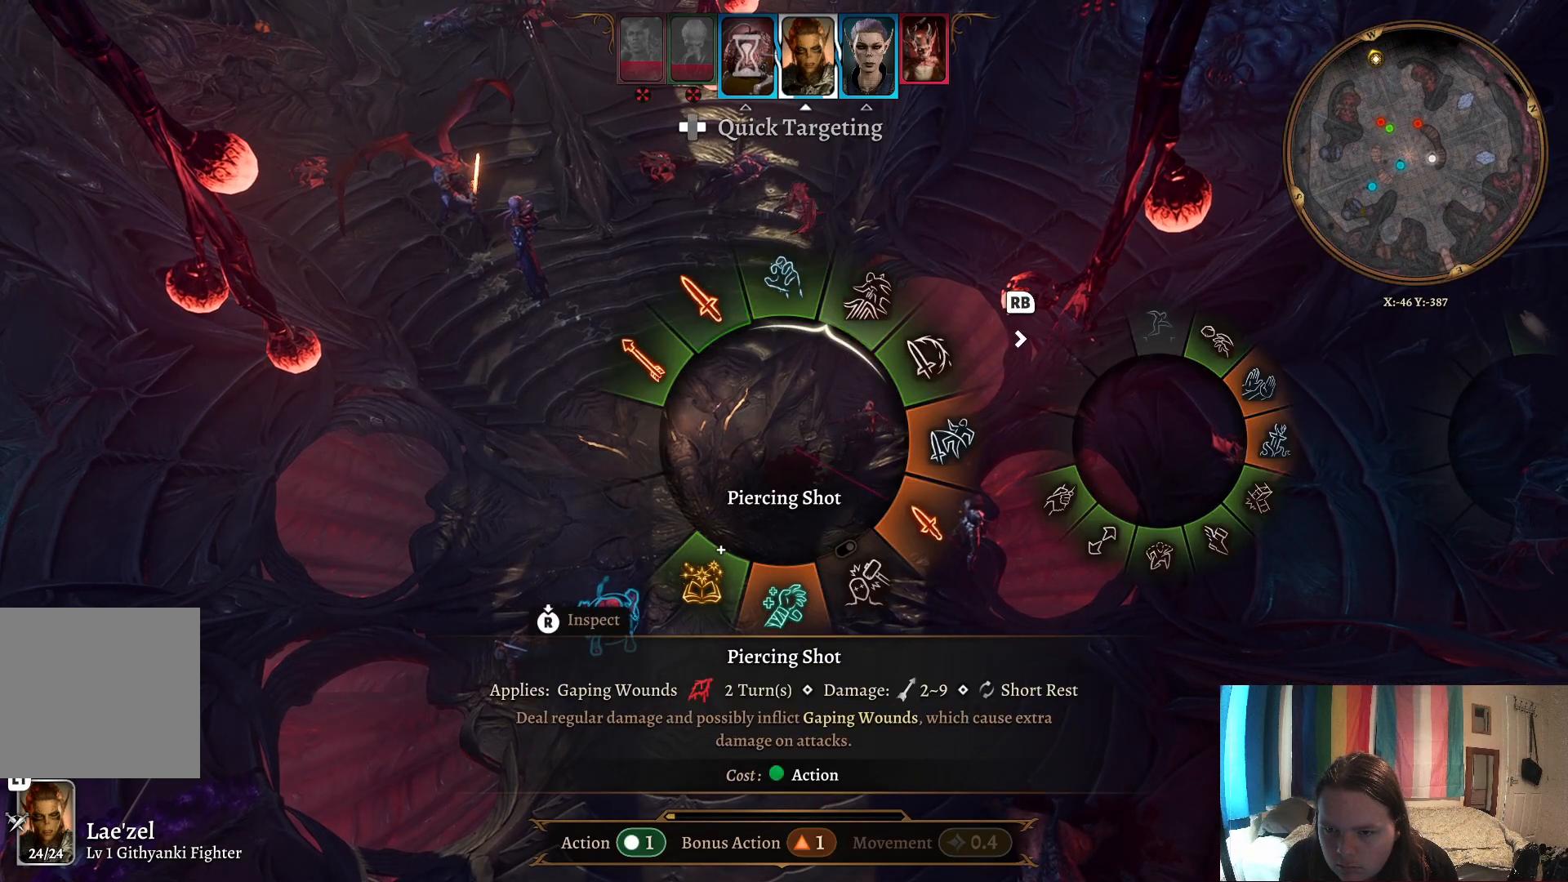
{"buttons": ["A"], "left_stick": "up-right", "right_stick": "center", "events": [[483, "A", "down"]]}
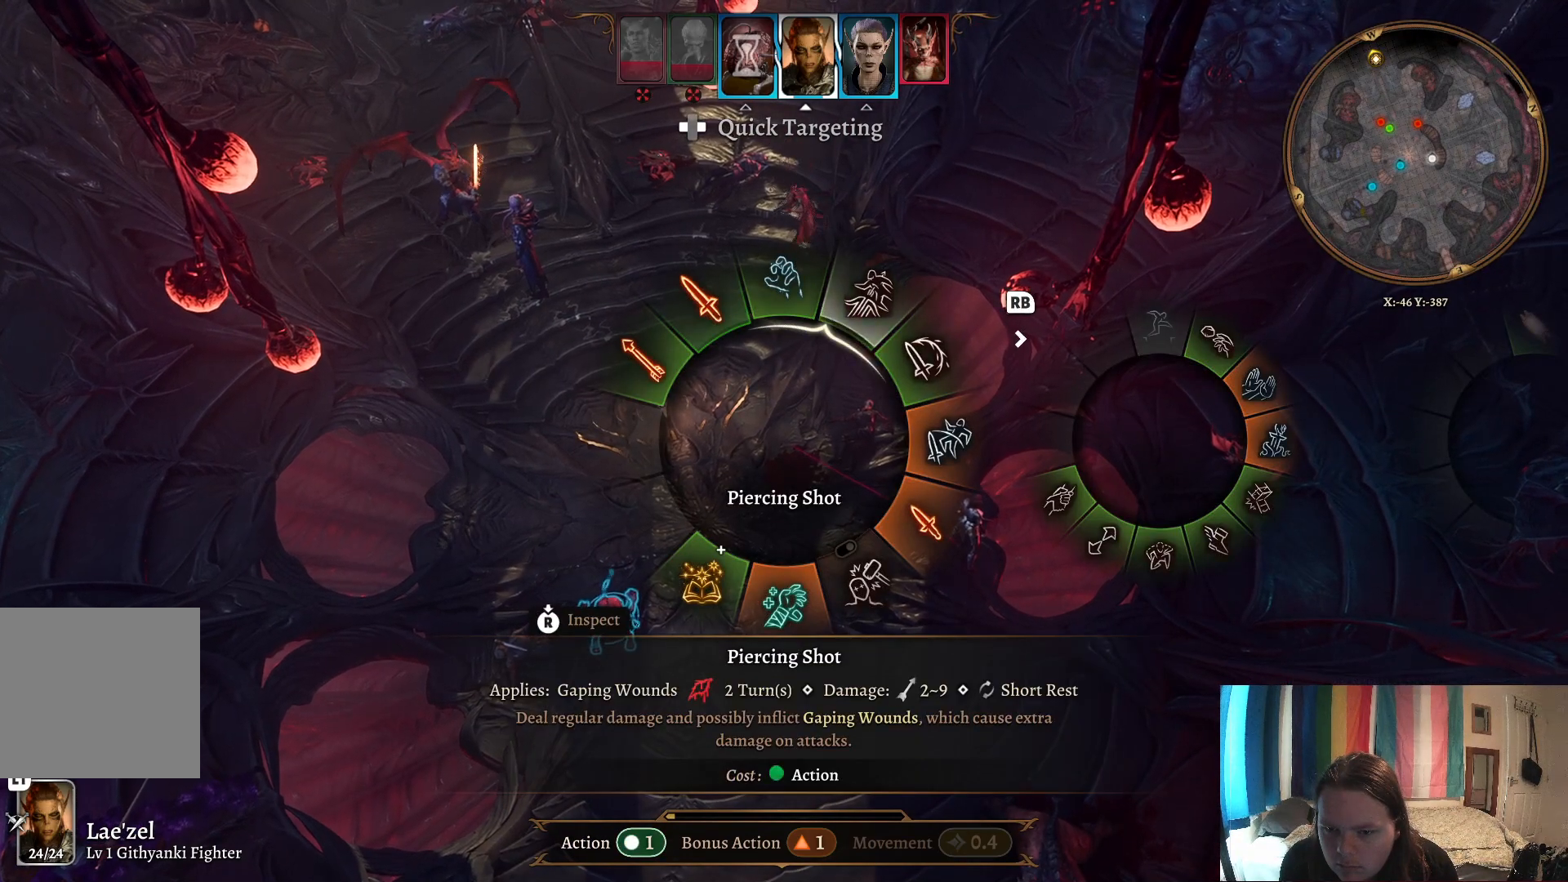
{"buttons": [], "left_stick": "up", "right_stick": "center", "events": [[150, "A", "up"], [317, "left_stick", "center"], [433, "left_stick", "up"]]}
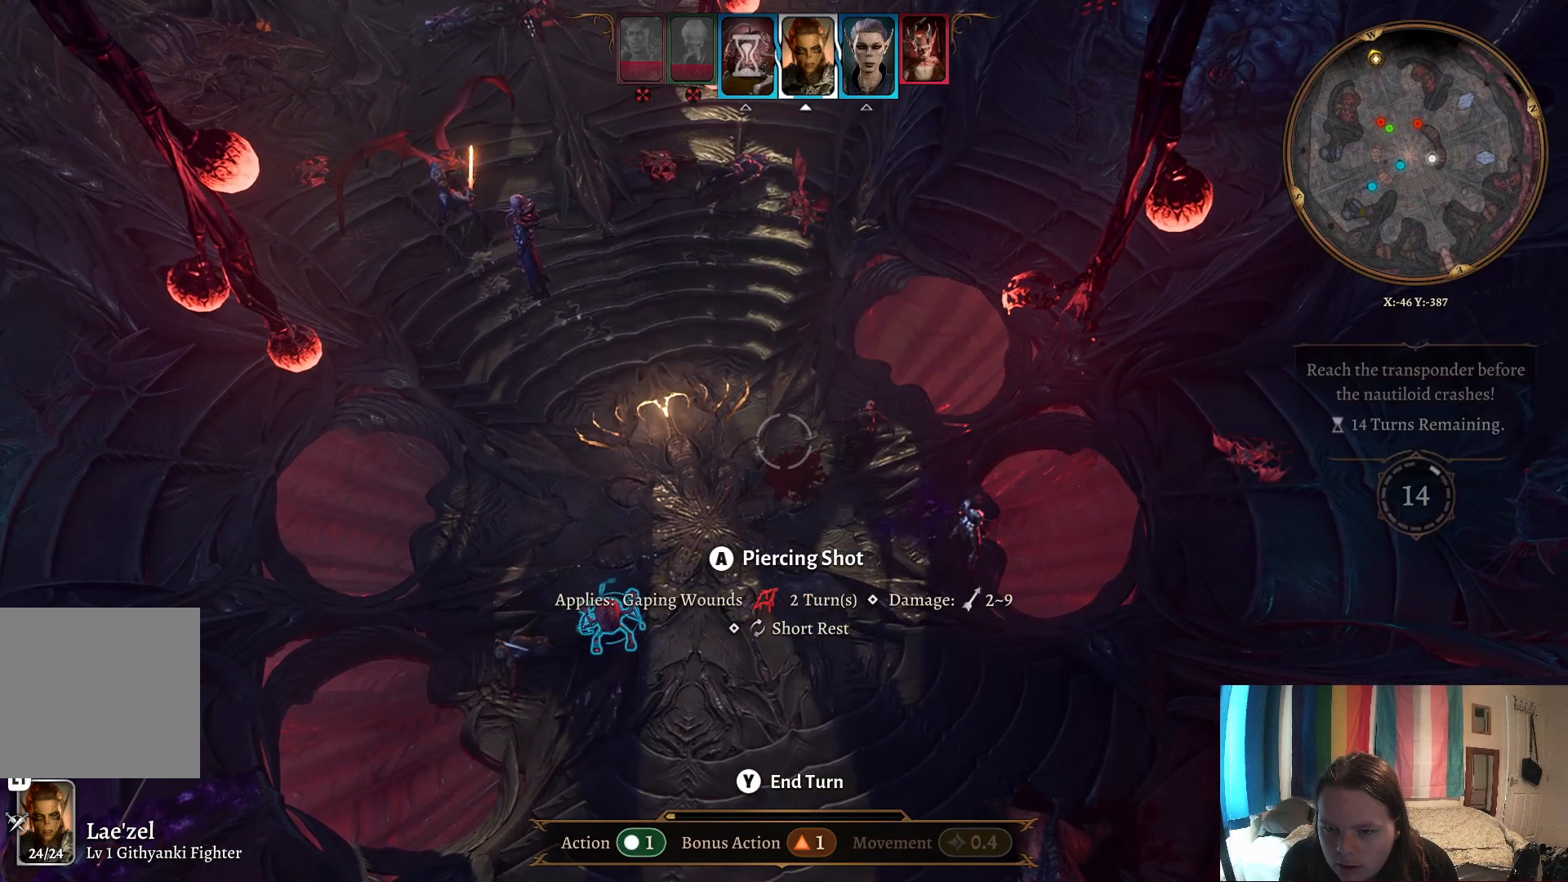
{"buttons": [], "left_stick": "up", "right_stick": "center", "events": []}
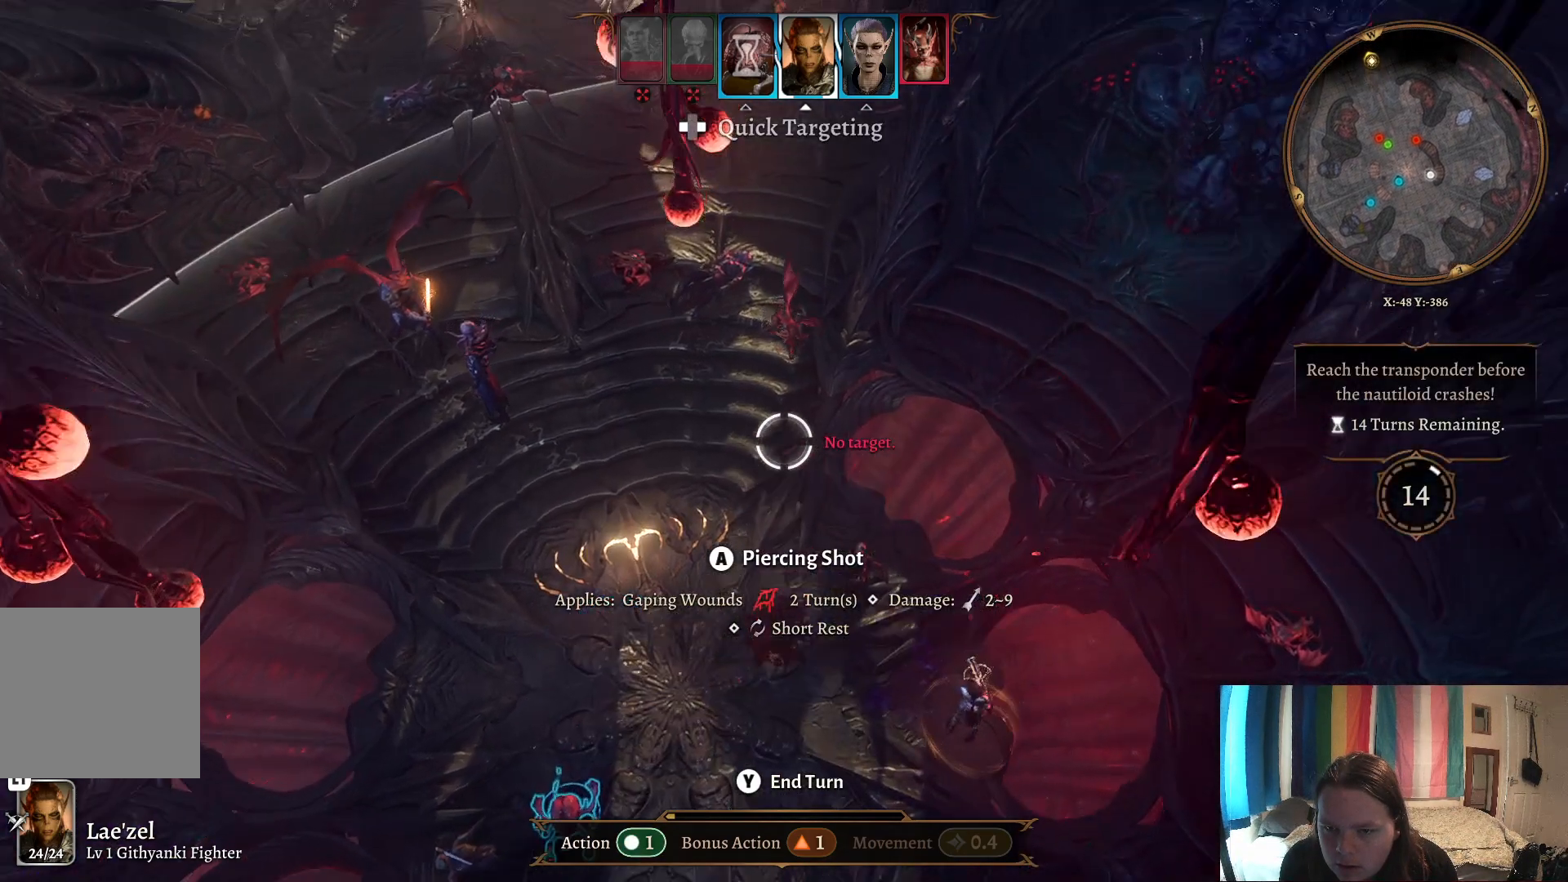
{"buttons": [], "left_stick": "up", "right_stick": "center", "events": [[117, "left_stick", "center"], [283, "left_stick", "up"]]}
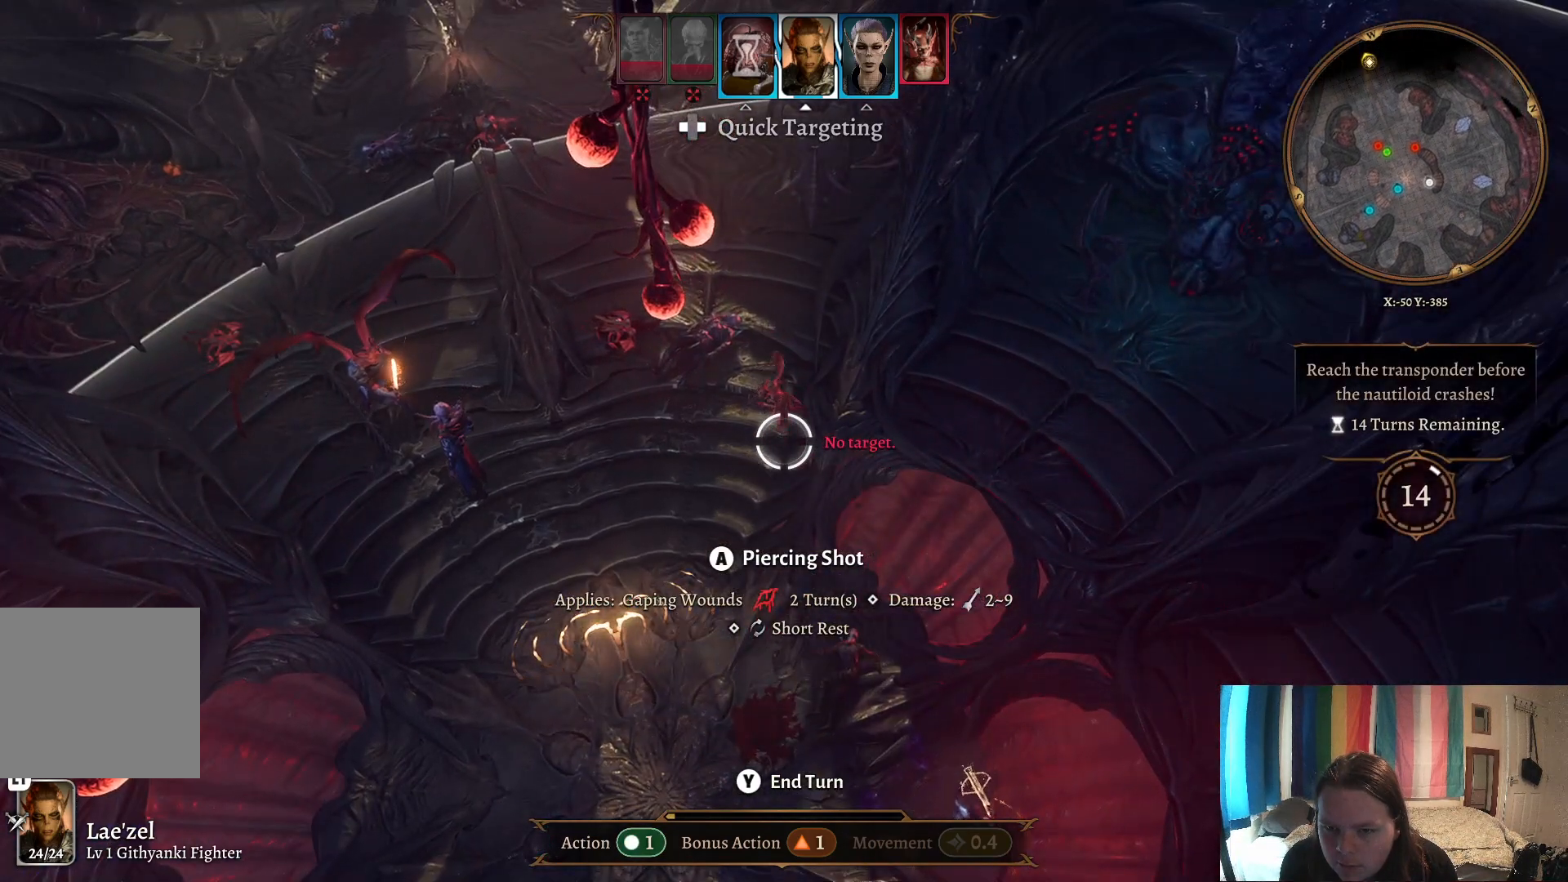
{"buttons": [], "left_stick": "up-left", "right_stick": "center", "events": [[83, "left_stick", "center"], [200, "left_stick", "up-left"]]}